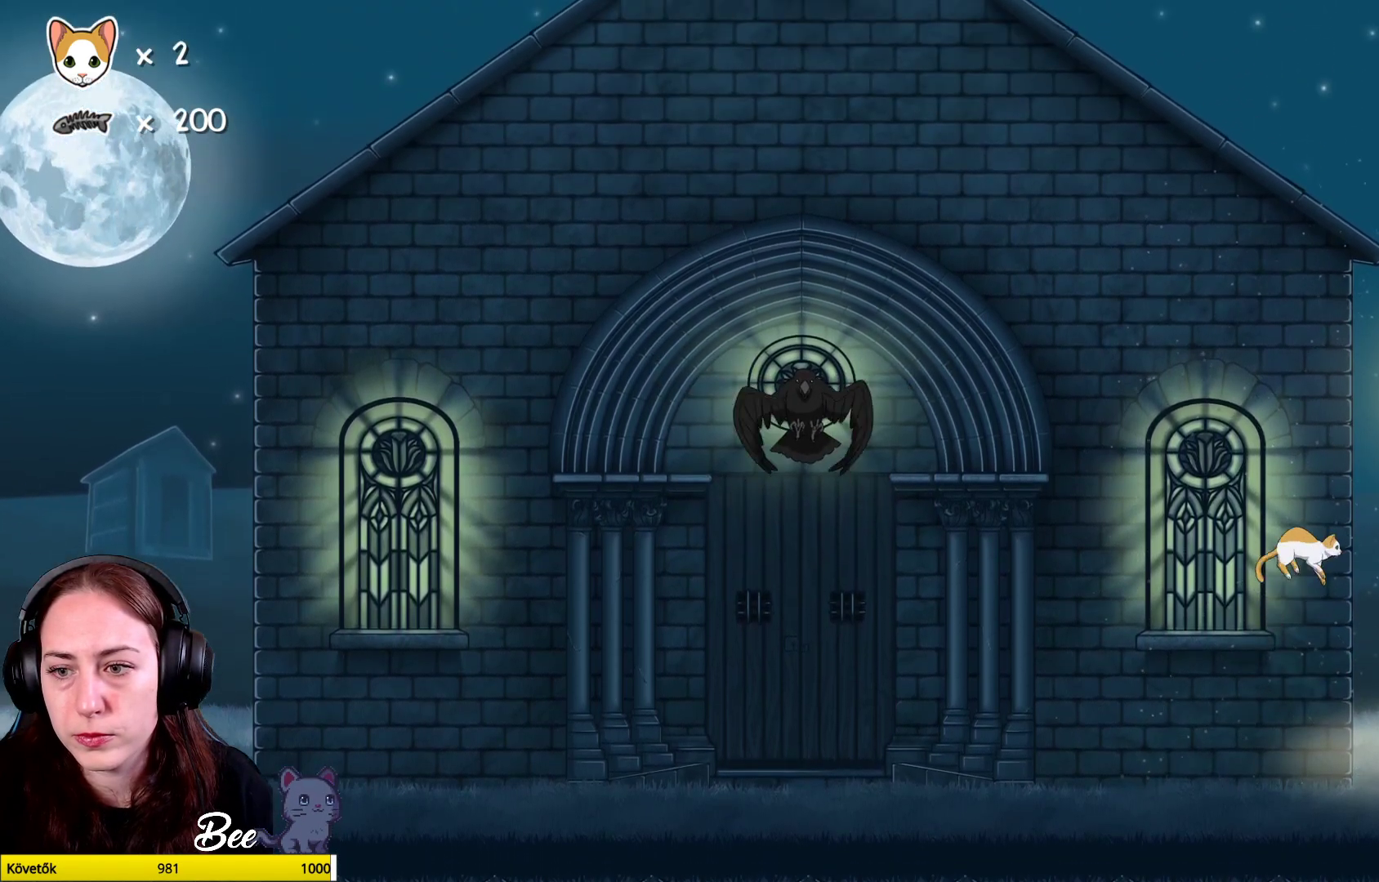
Gameplay with a controller (Xbox layout); each line is a JSON object with the inputs held at the frame after it. "events" lists button and stick changes between this image and that frame as [ms after this image, input, new state], when the widget could be followed in between. Not read: Z.
{"buttons": [], "left_stick": "center", "right_stick": "center", "events": [[83, "left_stick", "up-left"], [350, "left_stick", "center"]]}
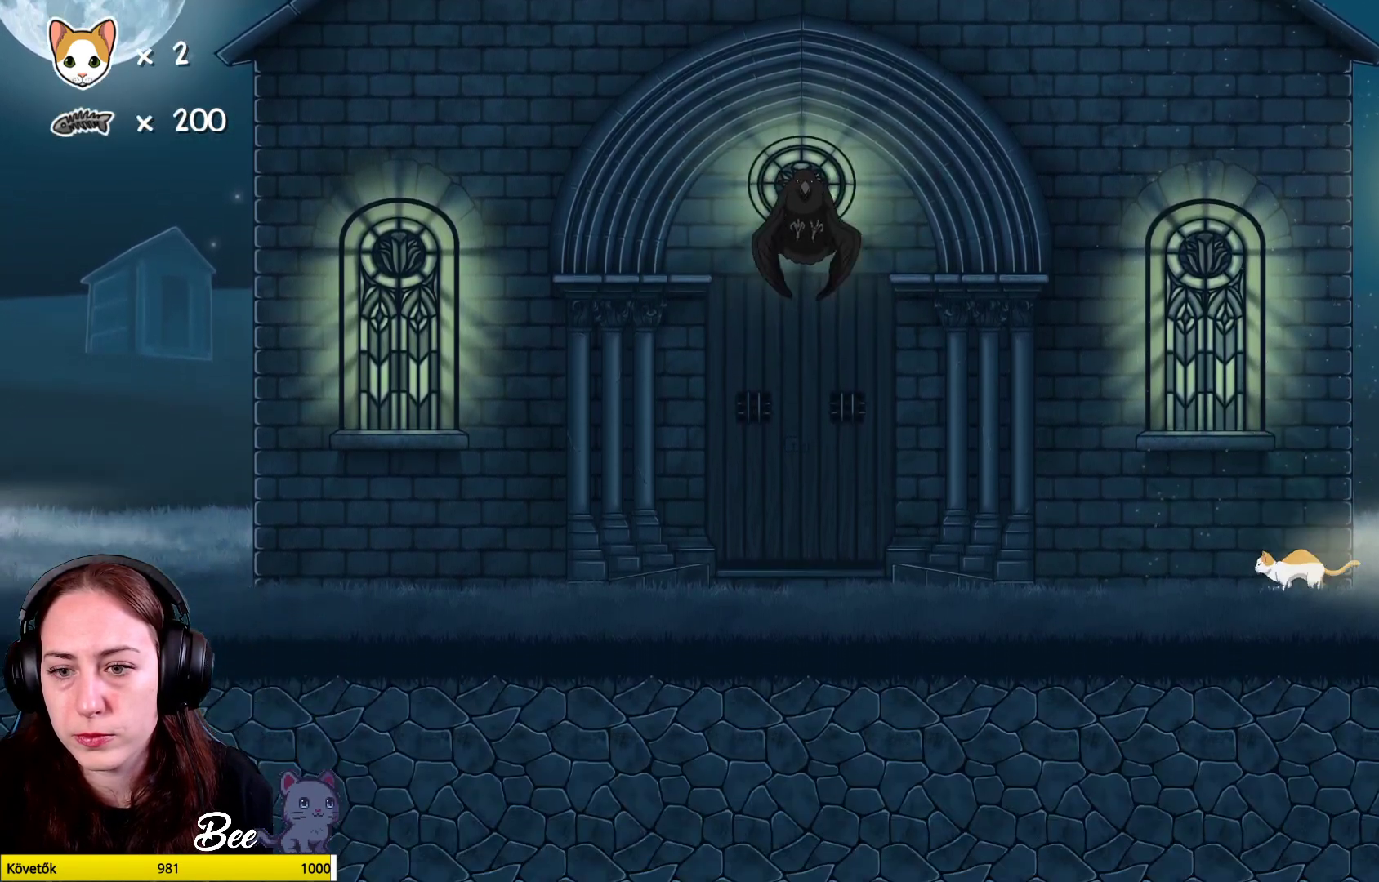
{"buttons": [], "left_stick": "left", "right_stick": "center", "events": [[233, "left_stick", "left"]]}
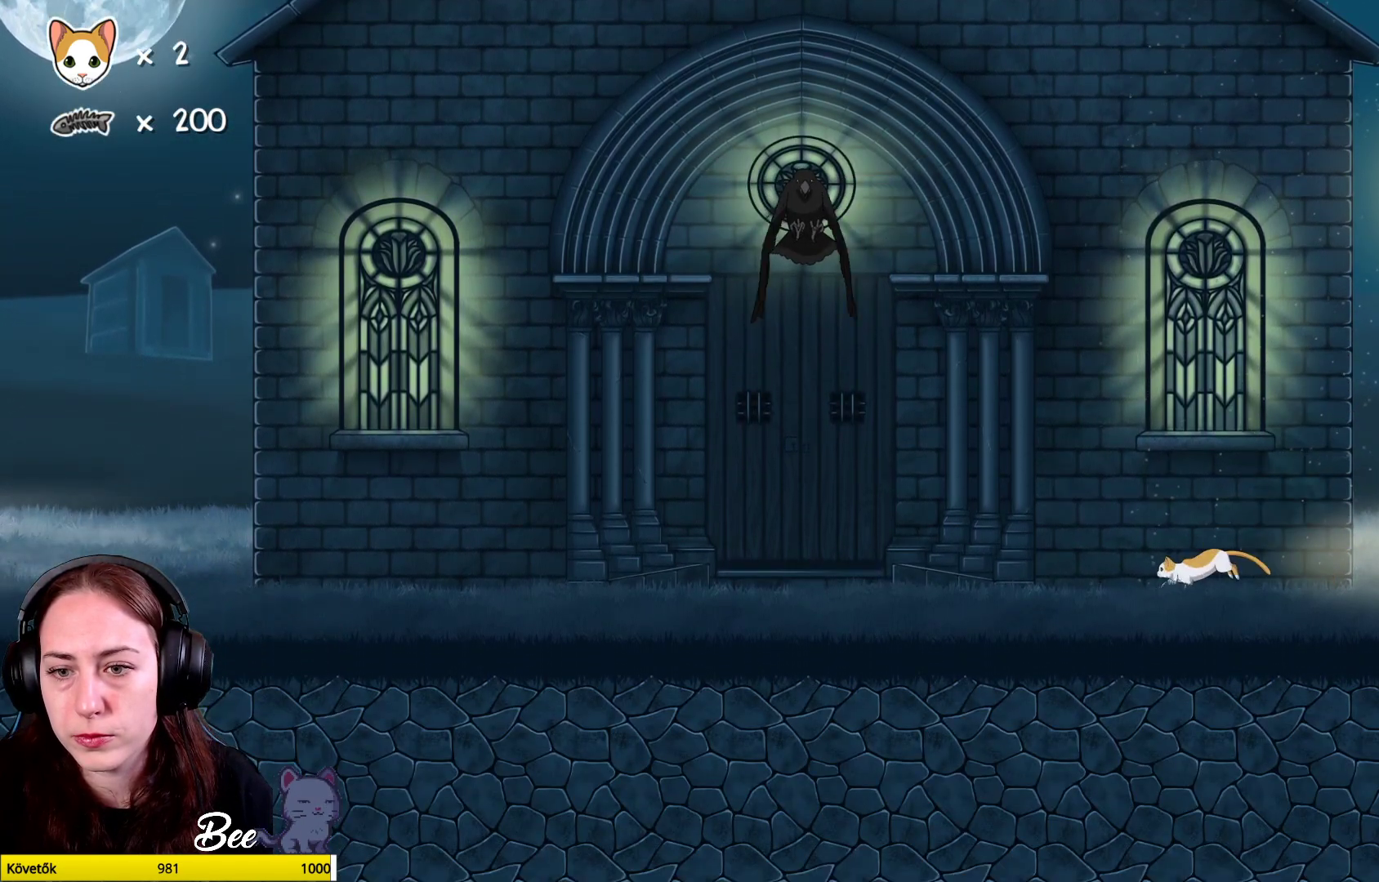
{"buttons": [], "left_stick": "left", "right_stick": "center", "events": []}
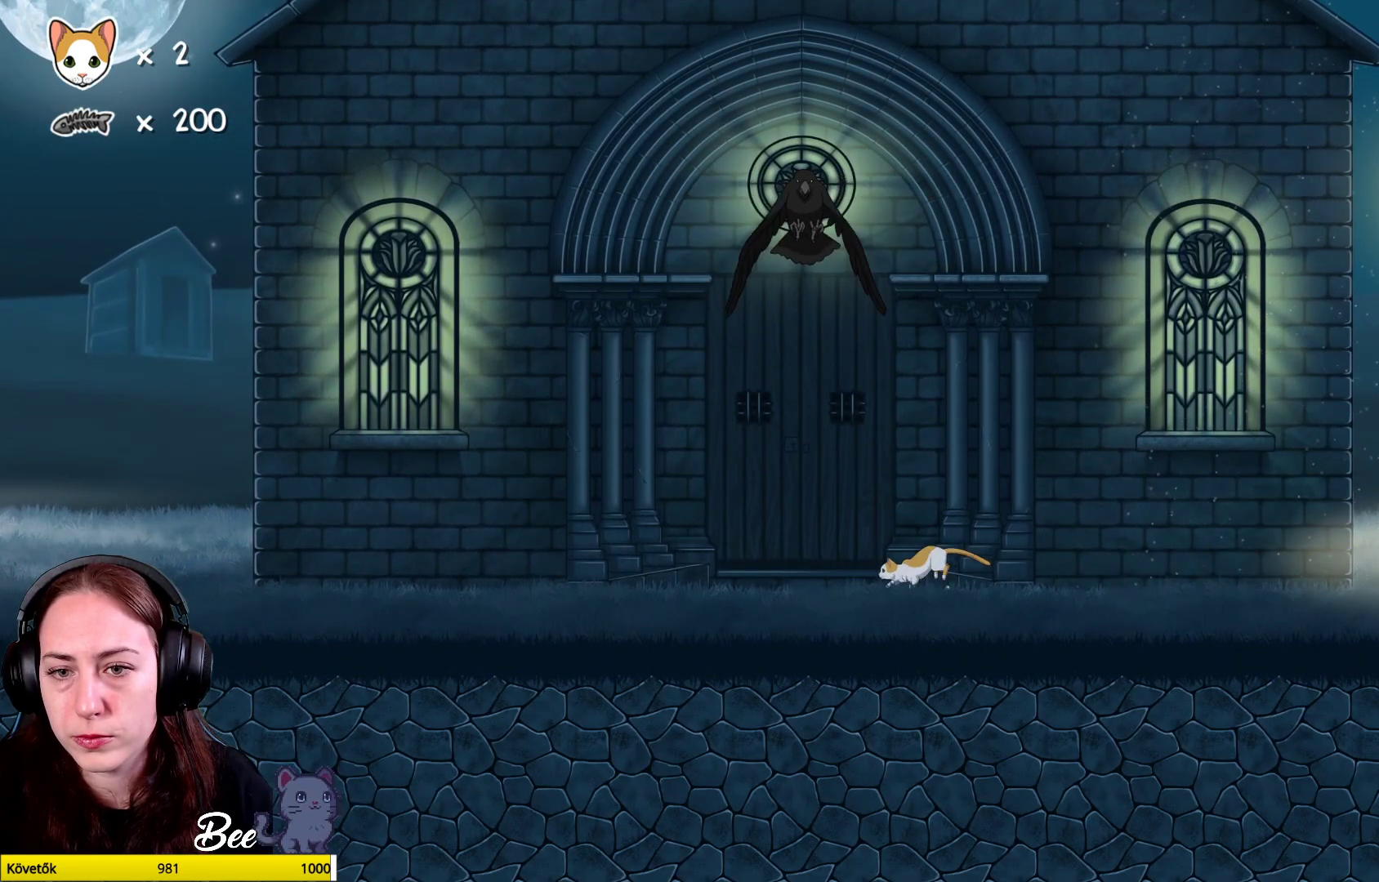
{"buttons": [], "left_stick": "left", "right_stick": "center", "events": []}
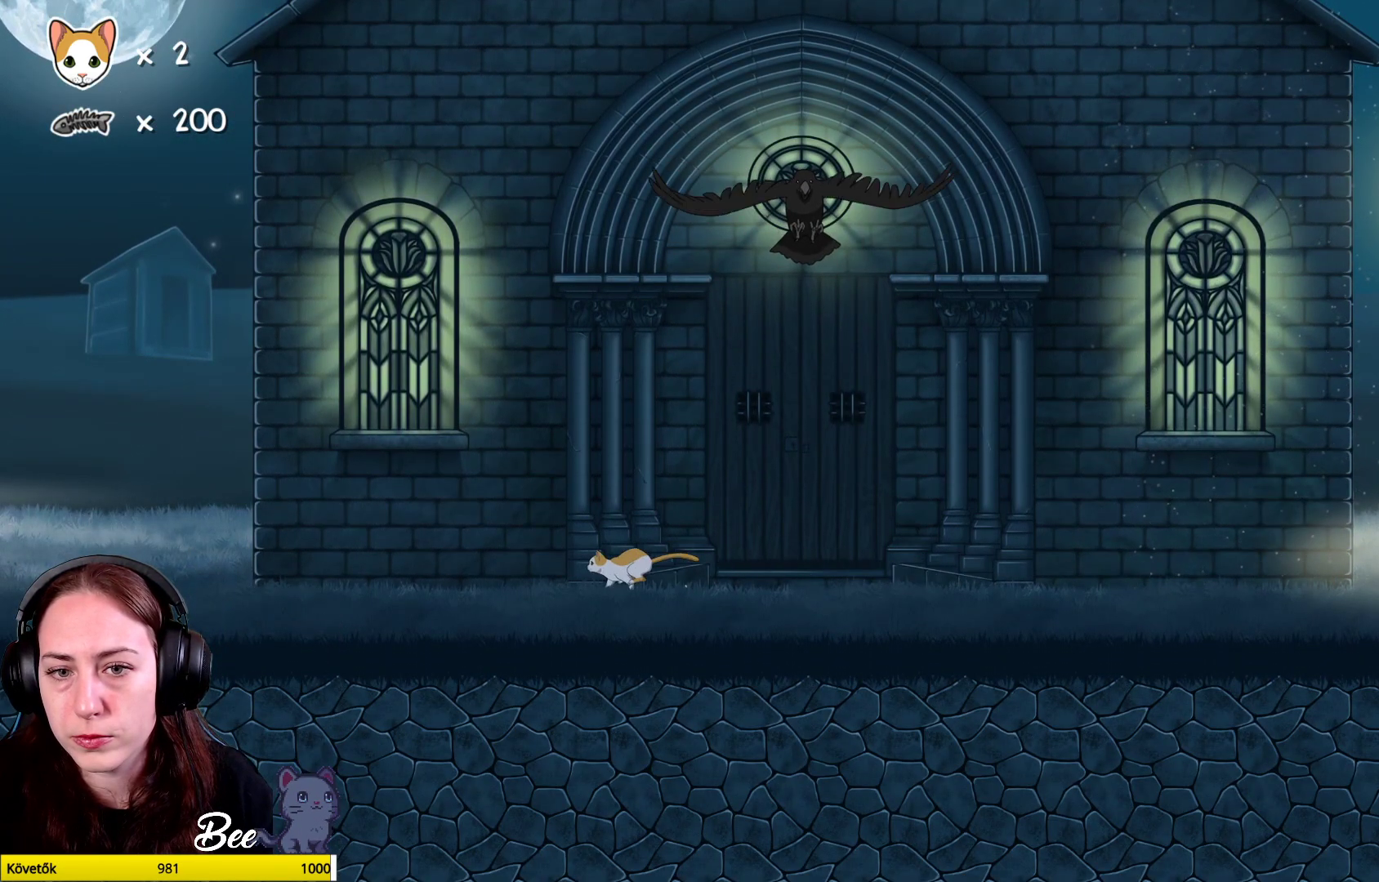
{"buttons": [], "left_stick": "up-left", "right_stick": "center", "events": [[267, "left_stick", "up-left"]]}
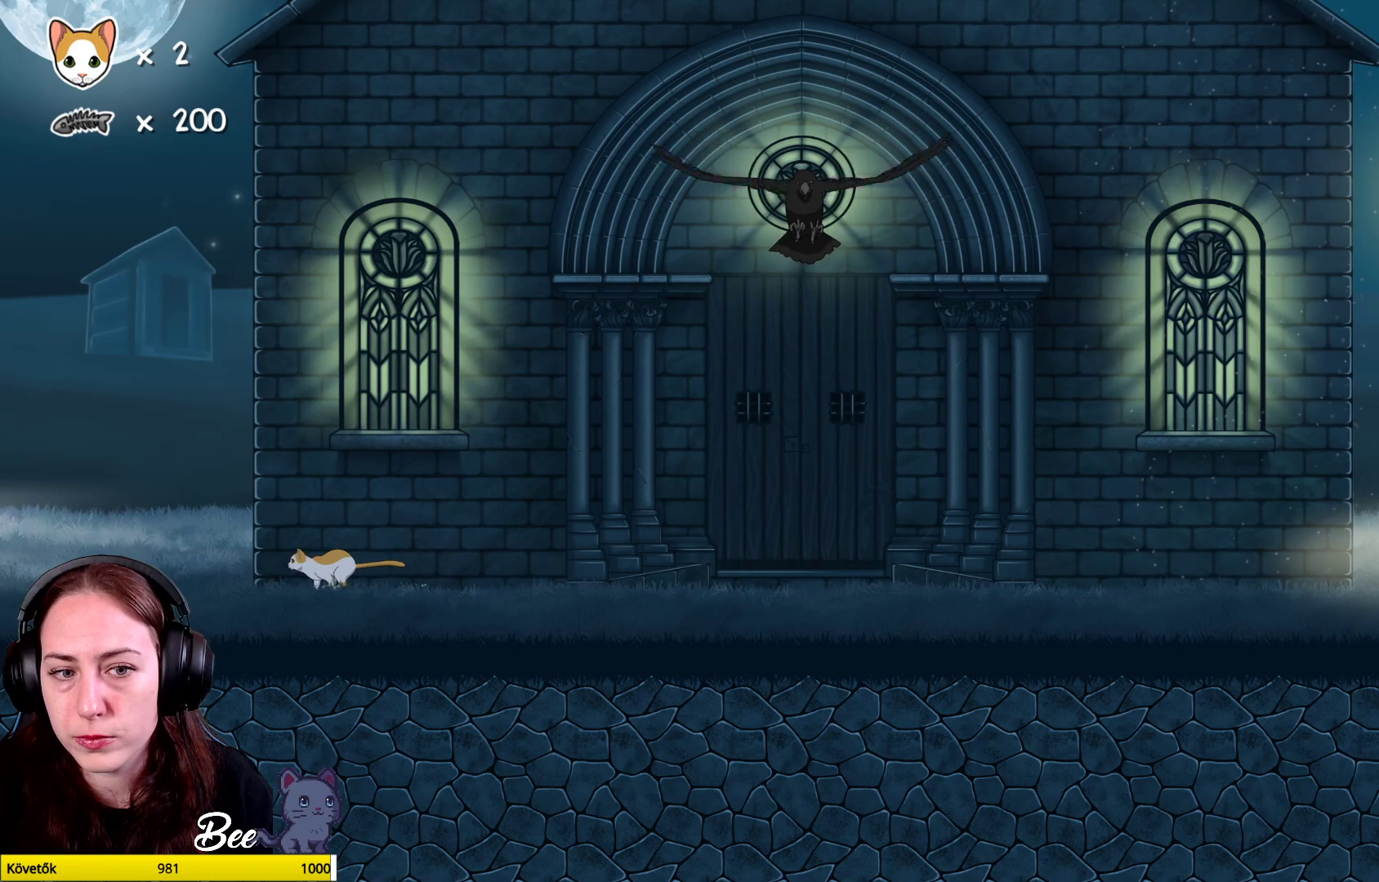
{"buttons": [], "left_stick": "center", "right_stick": "center", "events": [[333, "left_stick", "center"]]}
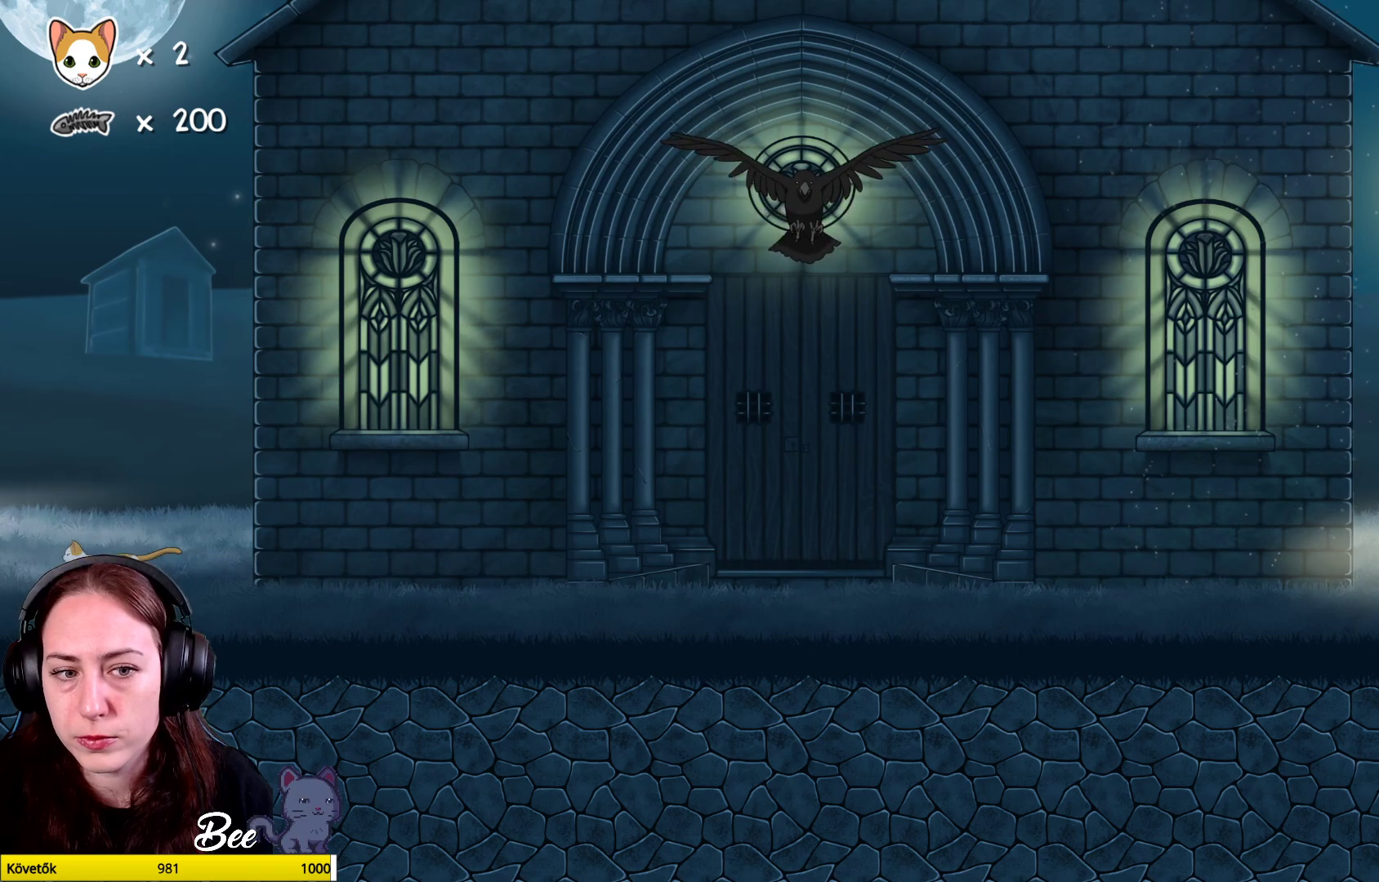
{"buttons": ["A"], "left_stick": "up", "right_stick": "center", "events": [[33, "left_stick", "up-right"], [267, "A", "down"], [400, "left_stick", "up"], [450, "A", "up"], [500, "A", "down"]]}
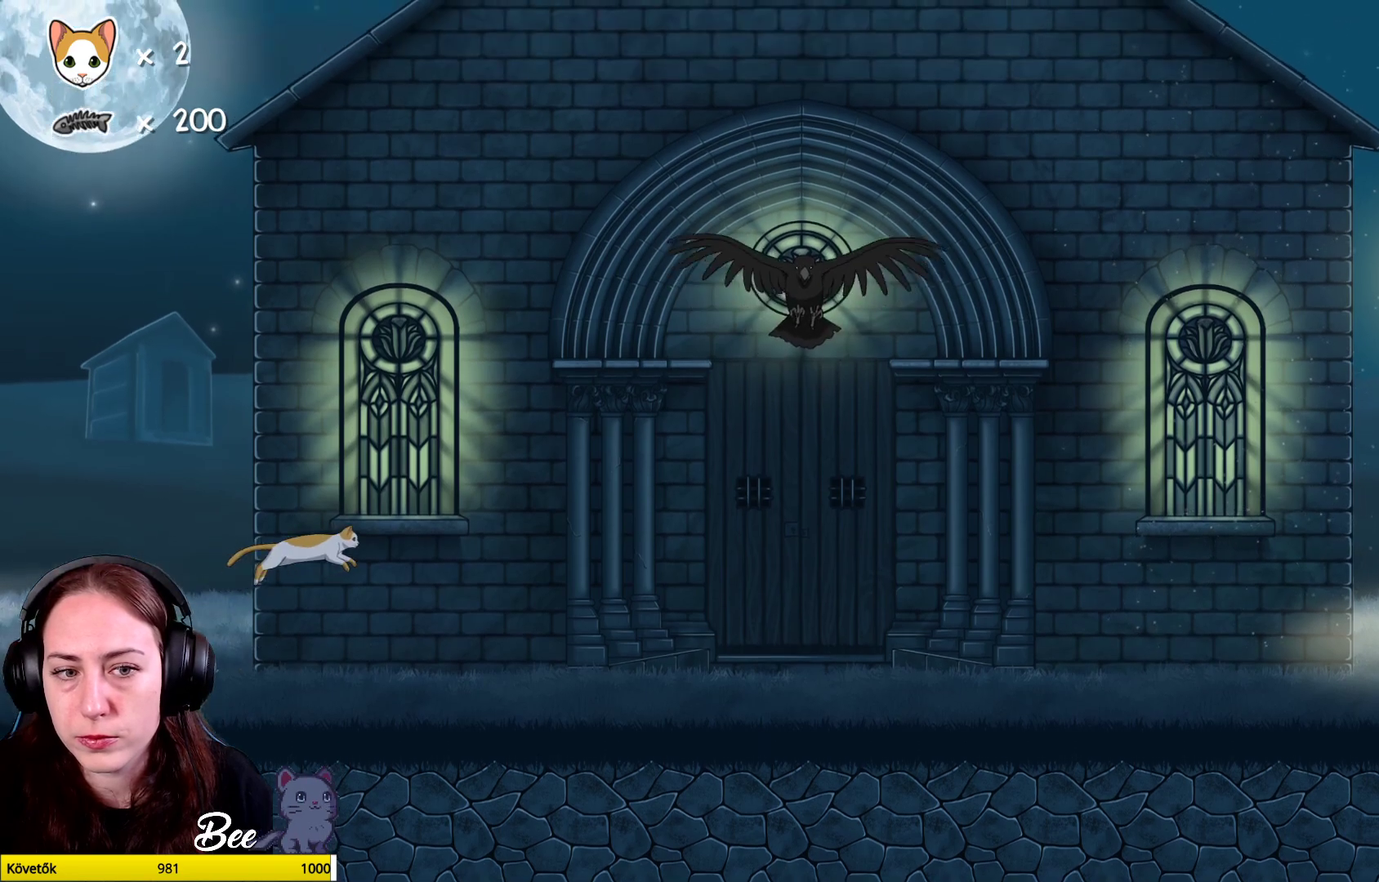
{"buttons": [], "left_stick": "up-right", "right_stick": "center", "events": [[183, "A", "up"], [433, "left_stick", "up-right"]]}
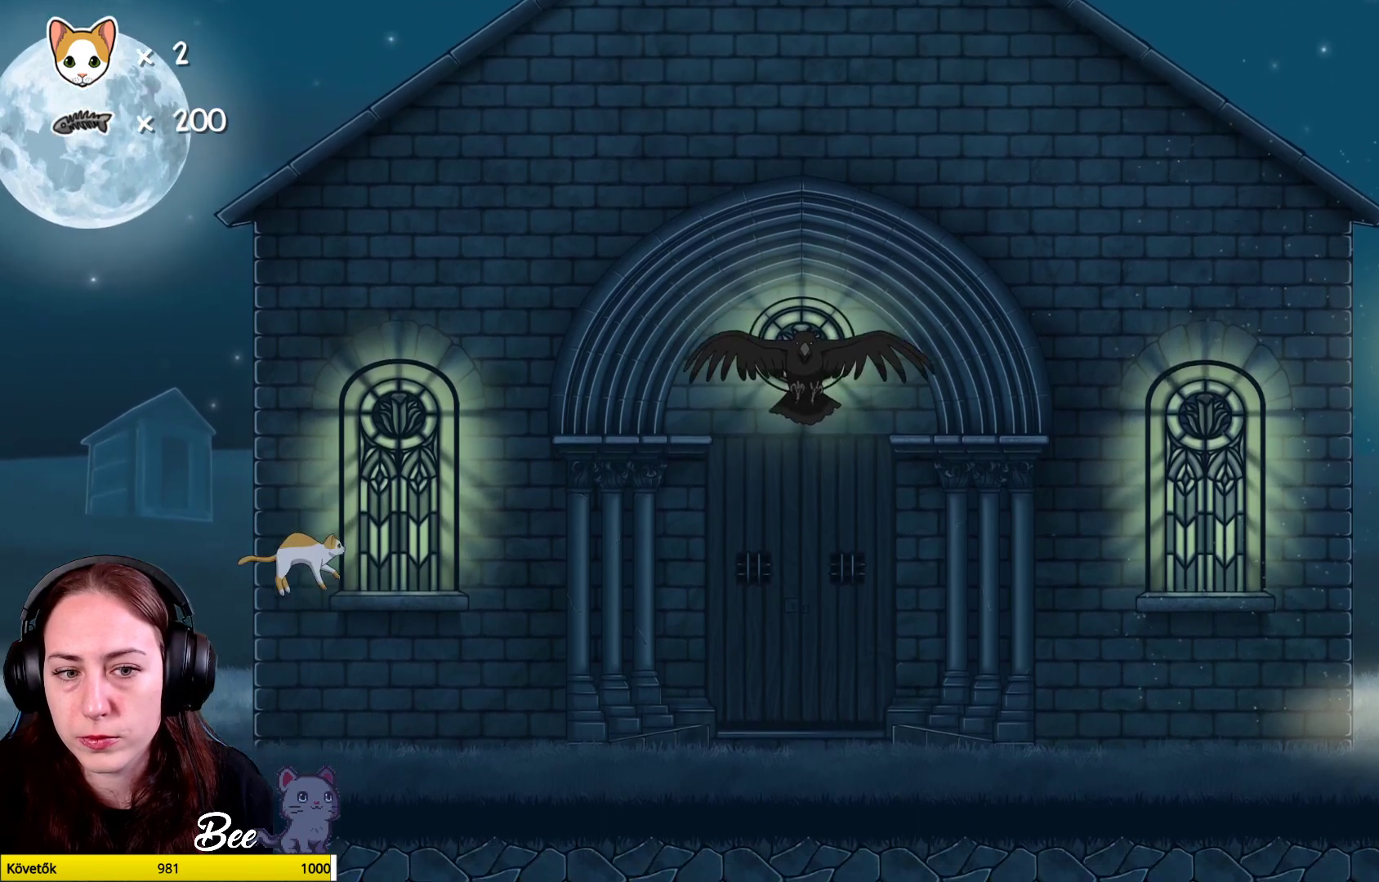
{"buttons": [], "left_stick": "left", "right_stick": "center", "events": [[267, "left_stick", "center"], [433, "left_stick", "left"]]}
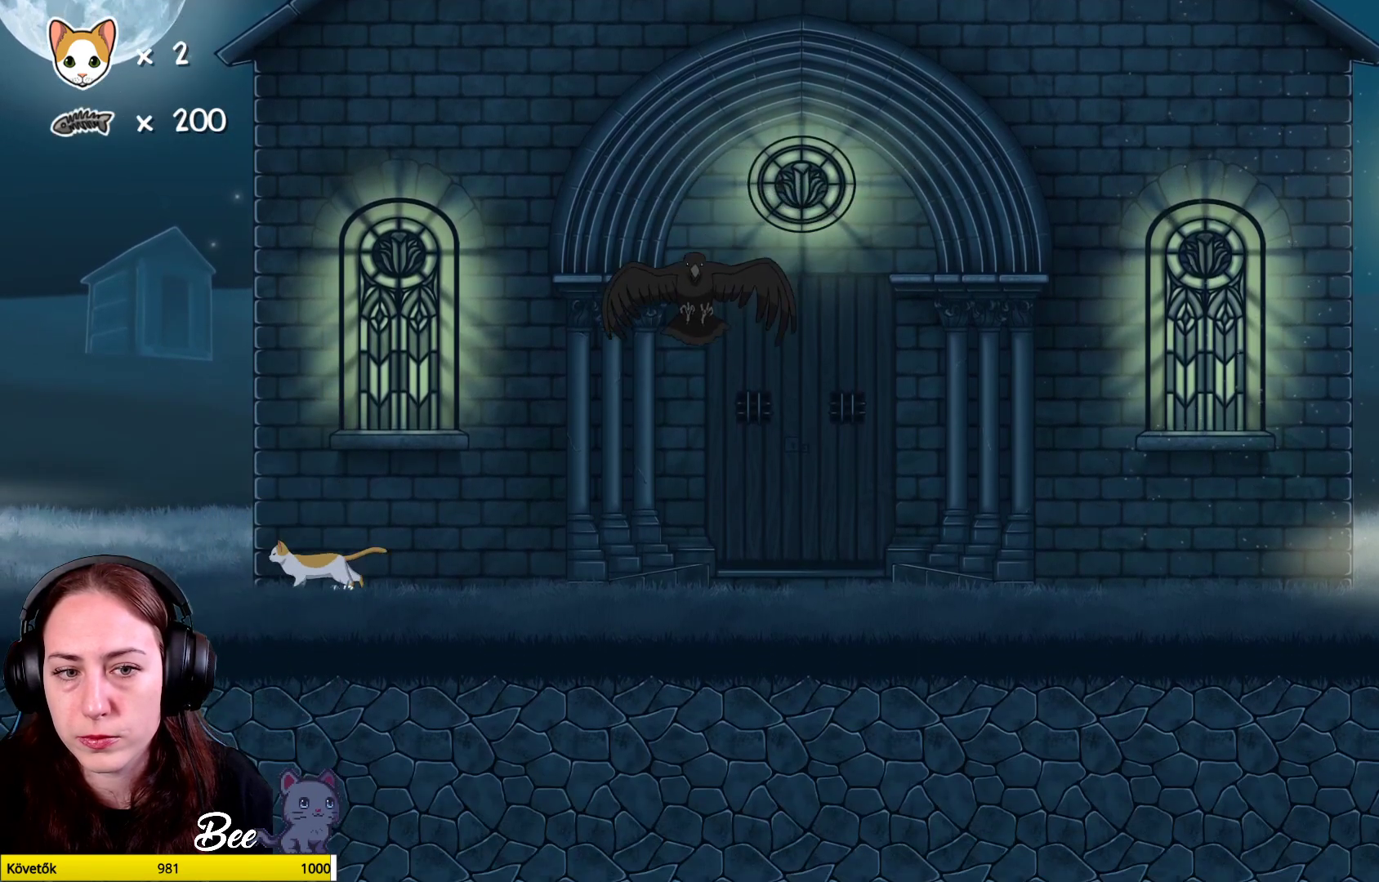
{"buttons": [], "left_stick": "up-left", "right_stick": "center", "events": [[117, "left_stick", "up-left"]]}
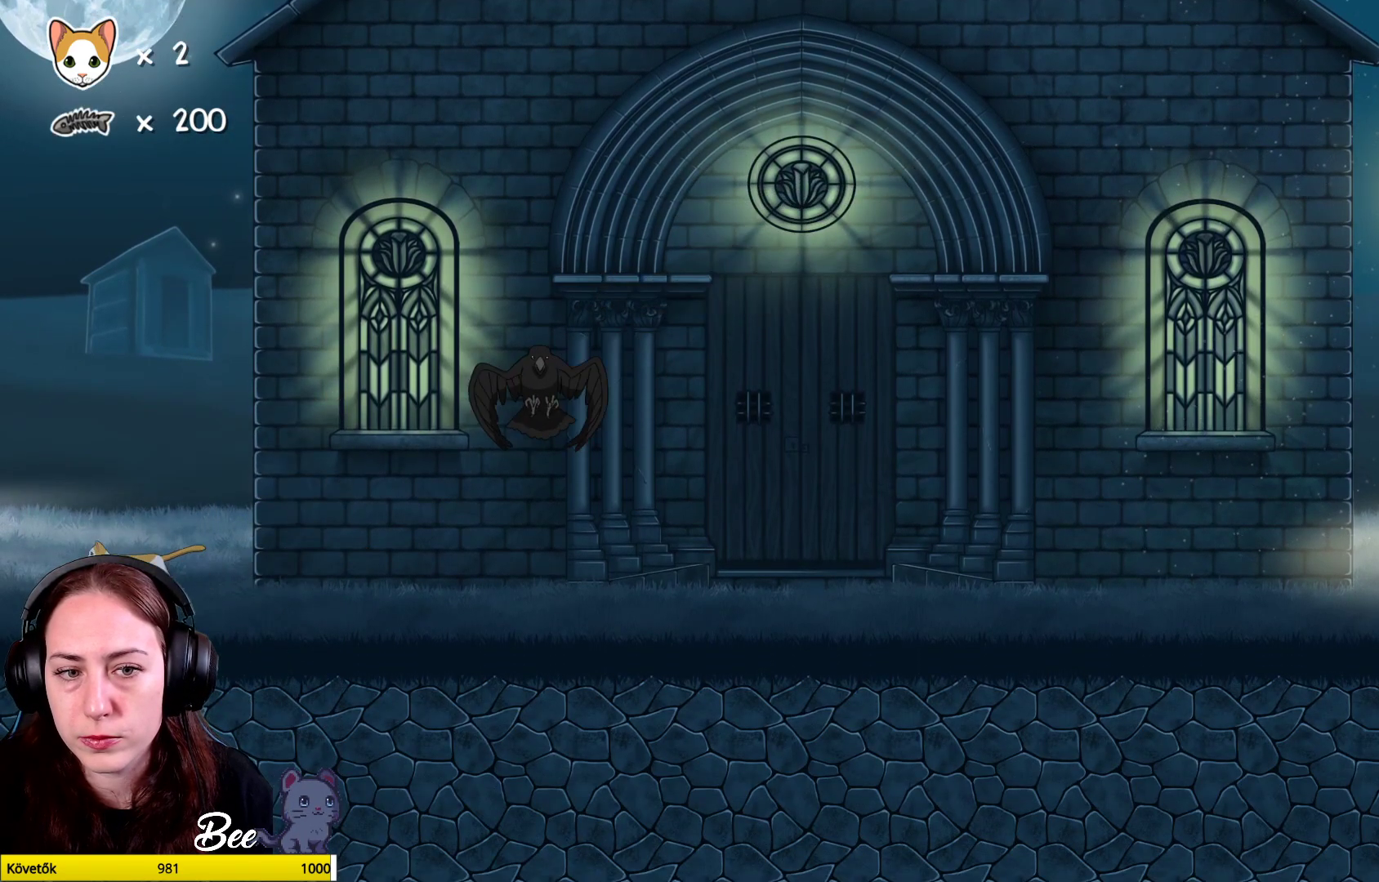
{"buttons": [], "left_stick": "up", "right_stick": "center", "events": [[83, "left_stick", "up"], [200, "left_stick", "up-right"], [317, "left_stick", "up"], [333, "A", "down"], [483, "A", "up"]]}
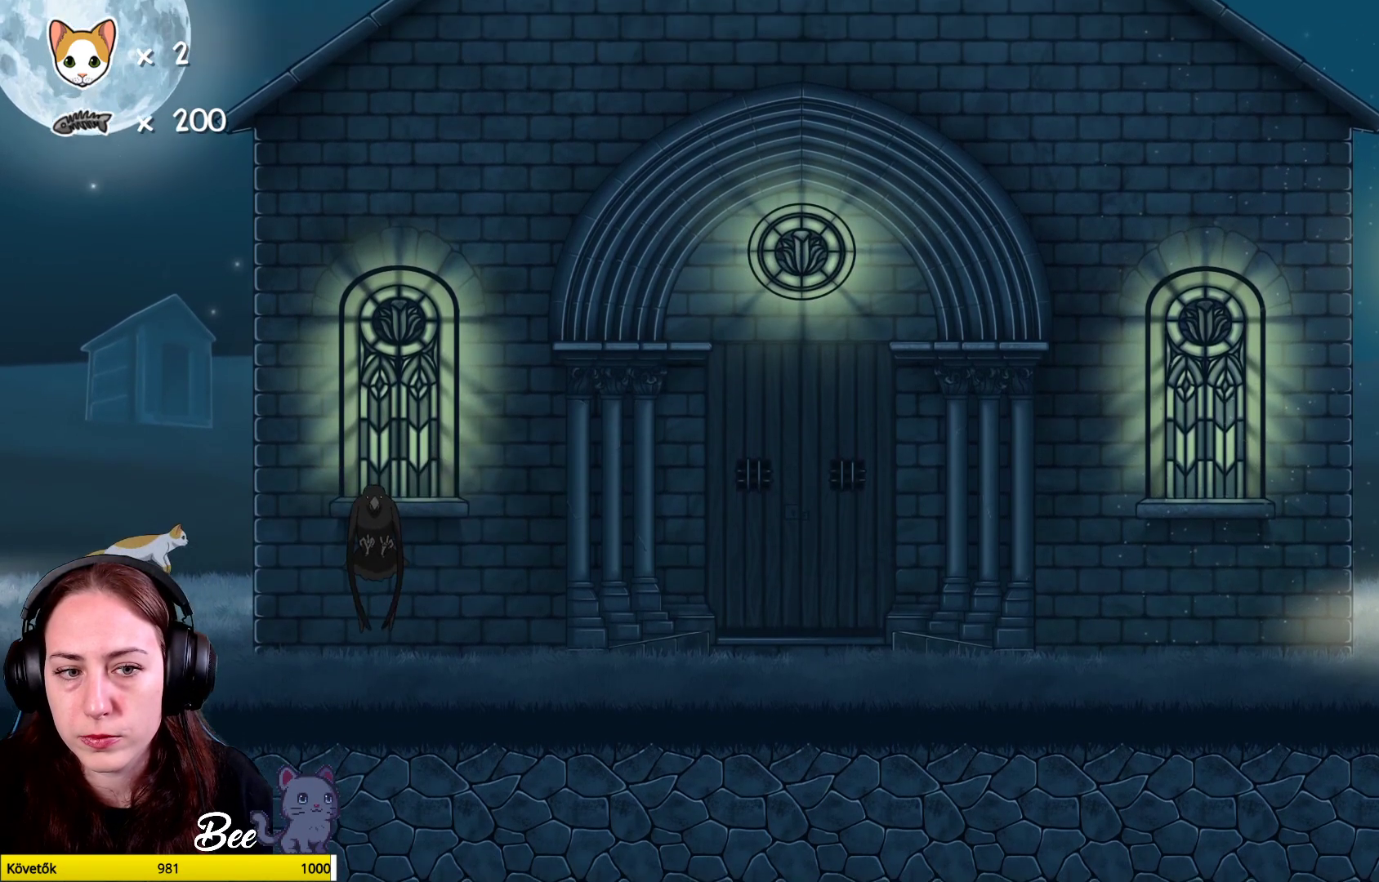
{"buttons": [], "left_stick": "up", "right_stick": "center", "events": [[50, "A", "down"], [217, "A", "up"]]}
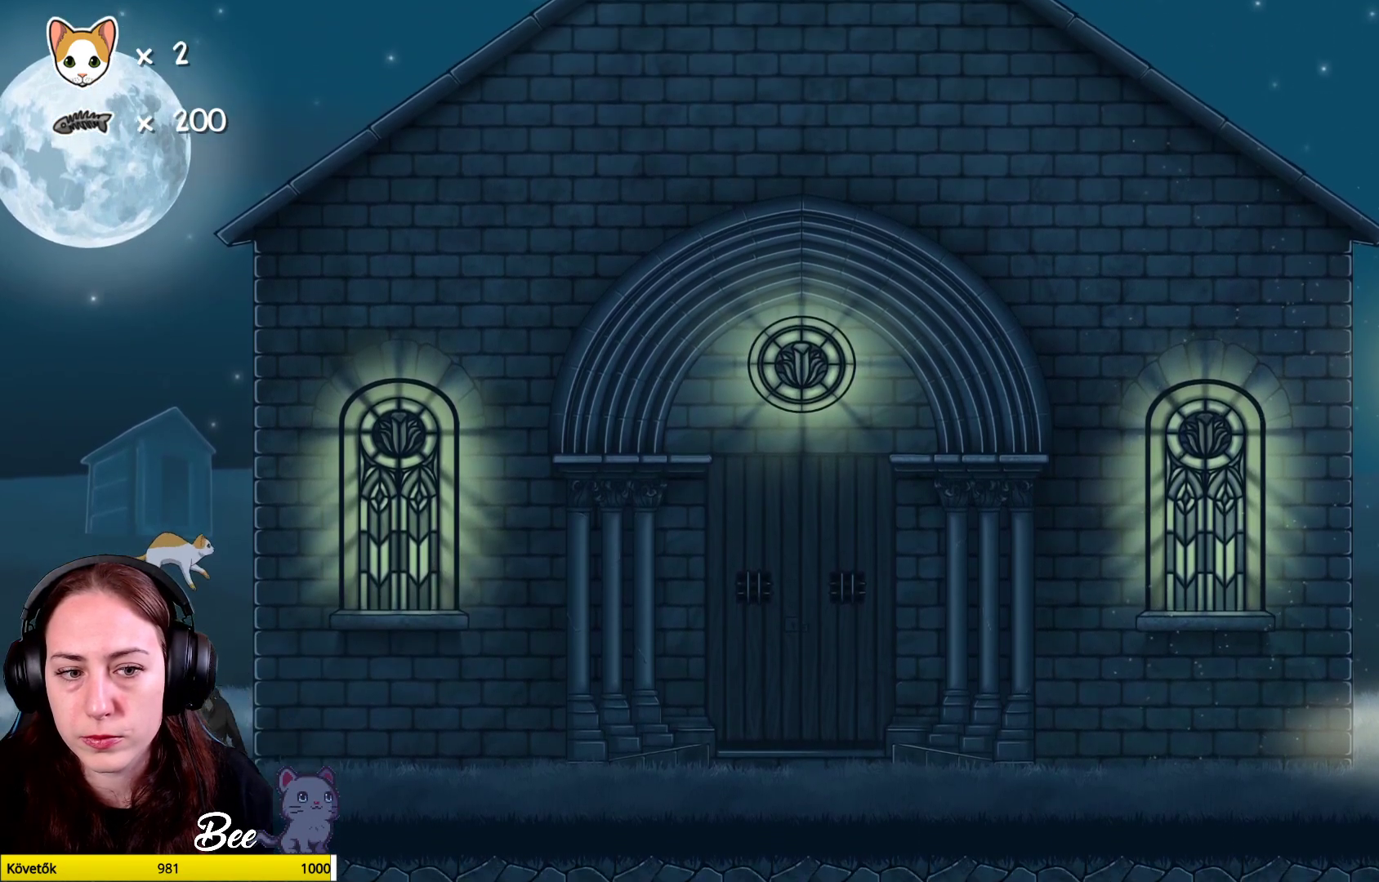
{"buttons": [], "left_stick": "up-right", "right_stick": "center", "events": [[150, "left_stick", "up-right"]]}
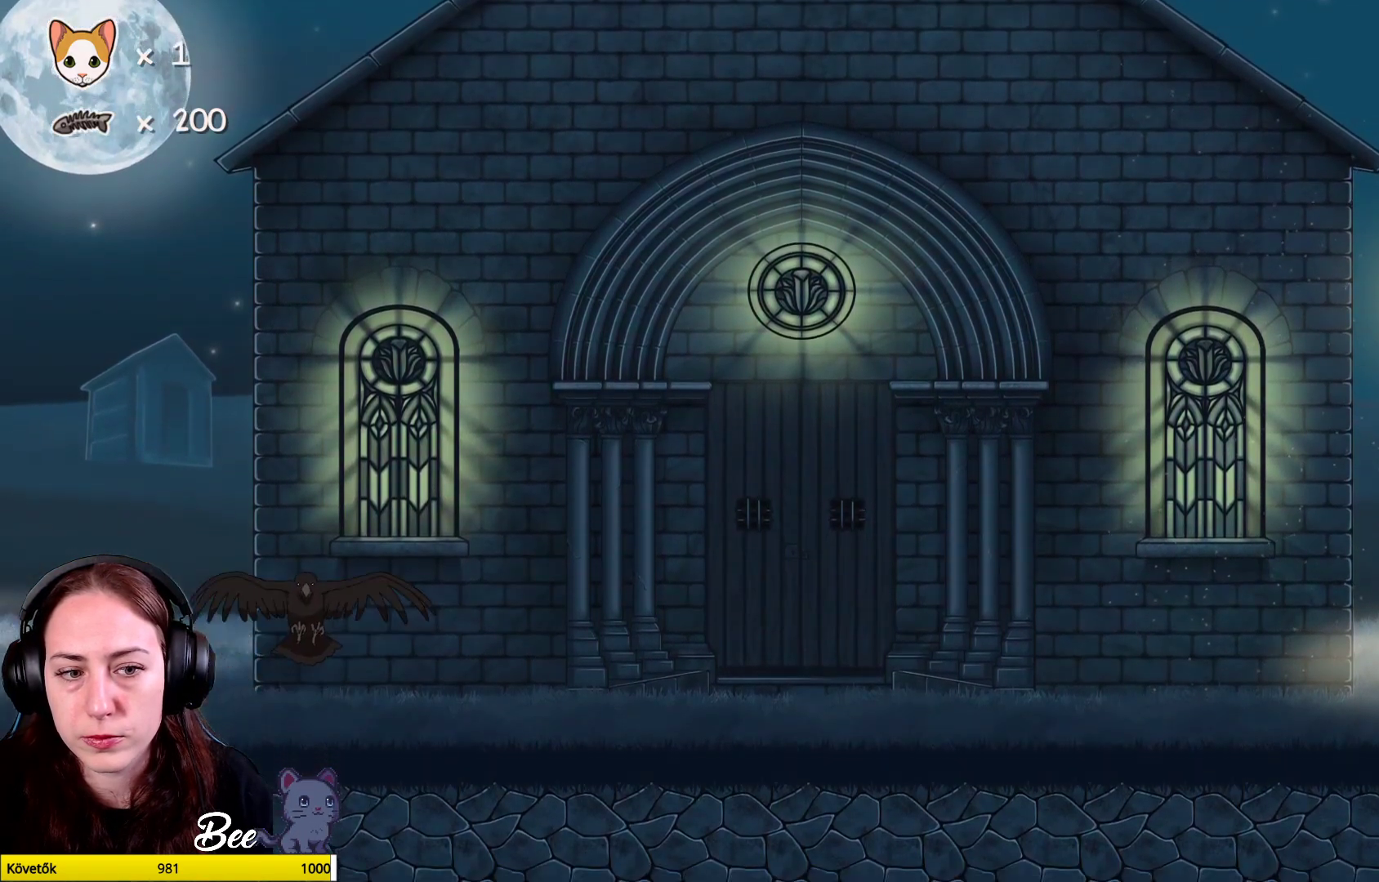
{"buttons": [], "left_stick": "right", "right_stick": "center", "events": [[433, "left_stick", "right"]]}
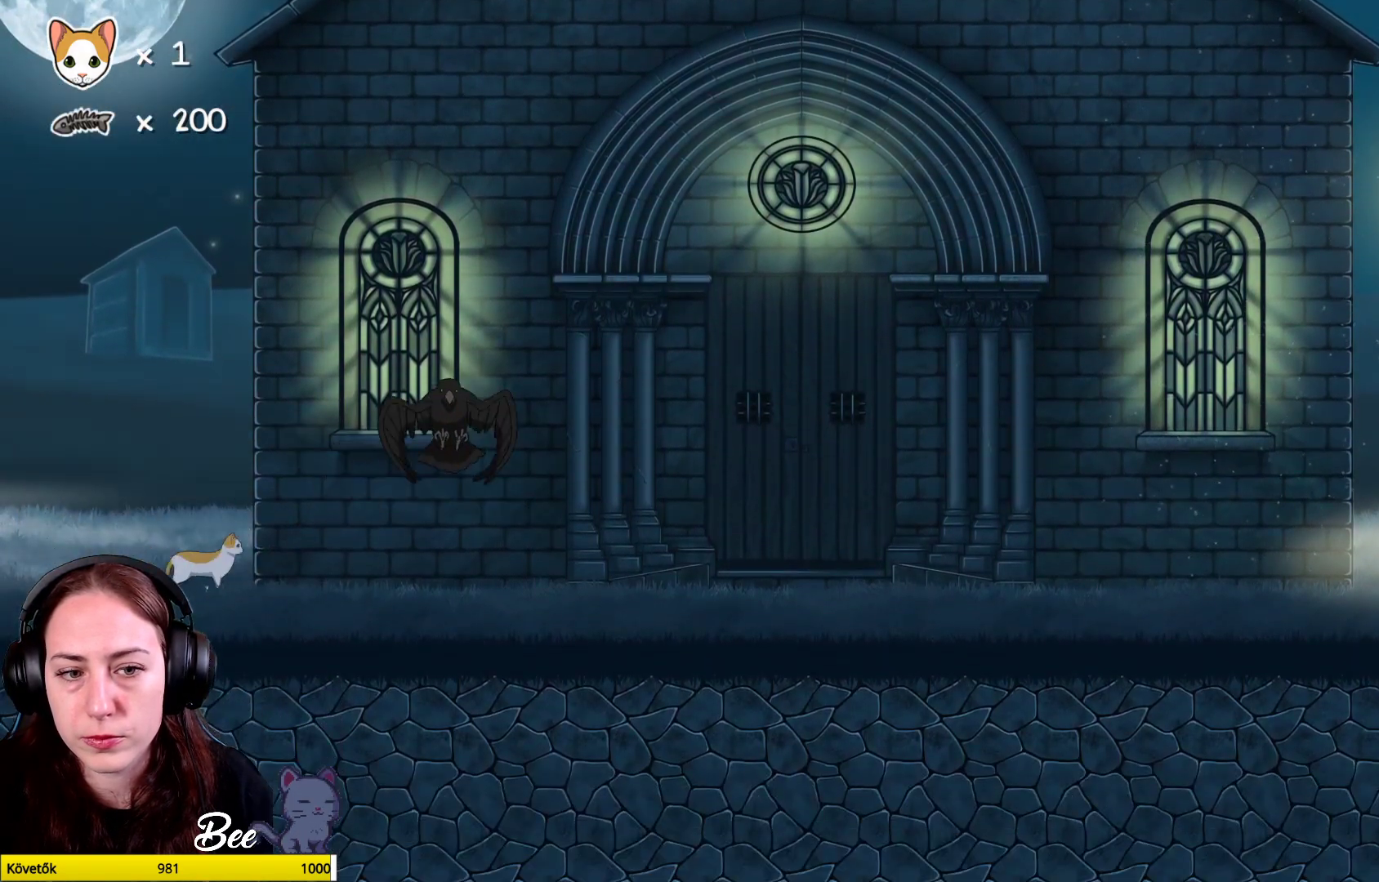
{"buttons": [], "left_stick": "right", "right_stick": "center", "events": []}
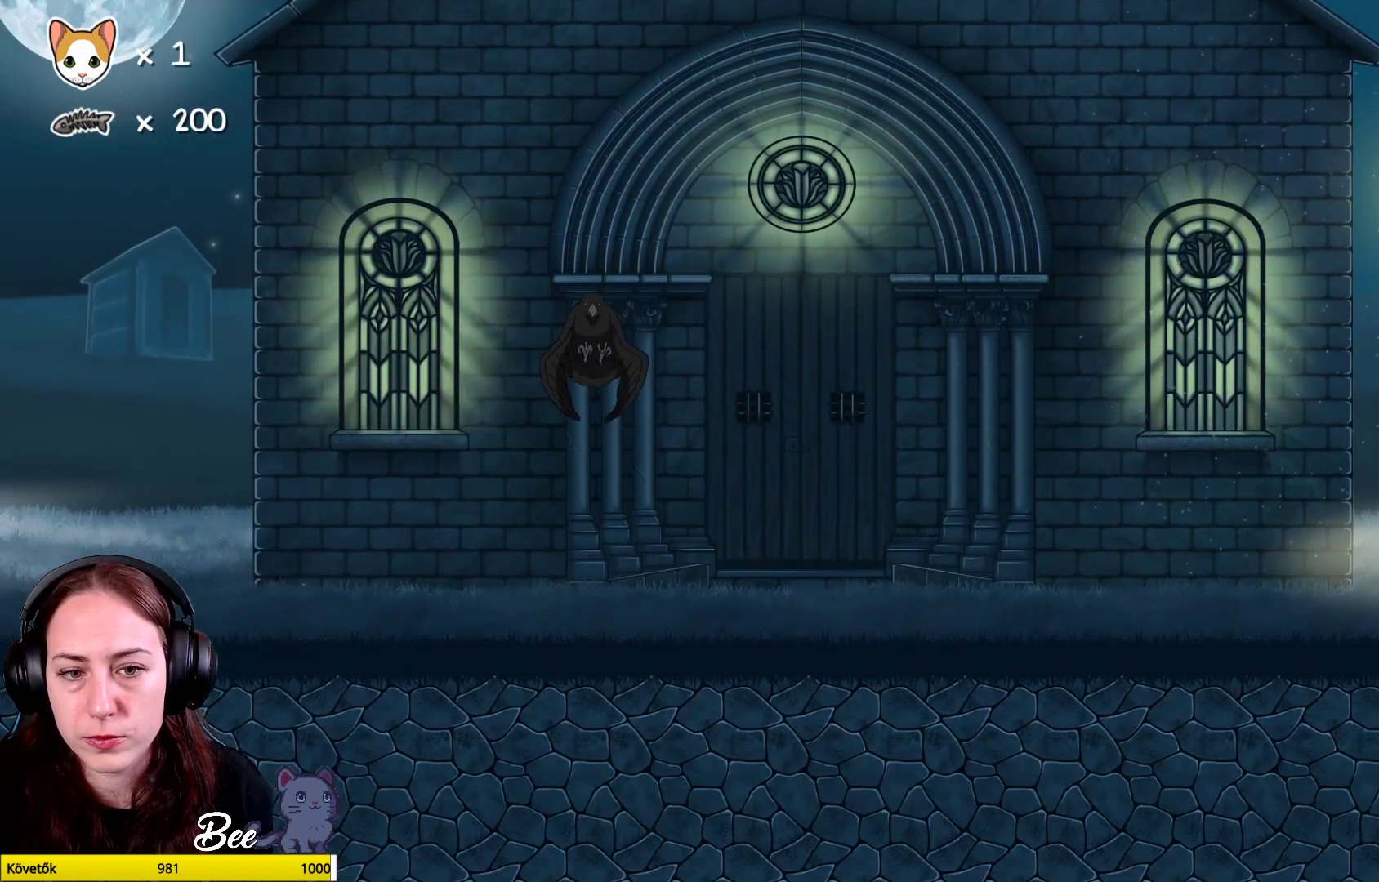
{"buttons": [], "left_stick": "right", "right_stick": "center", "events": []}
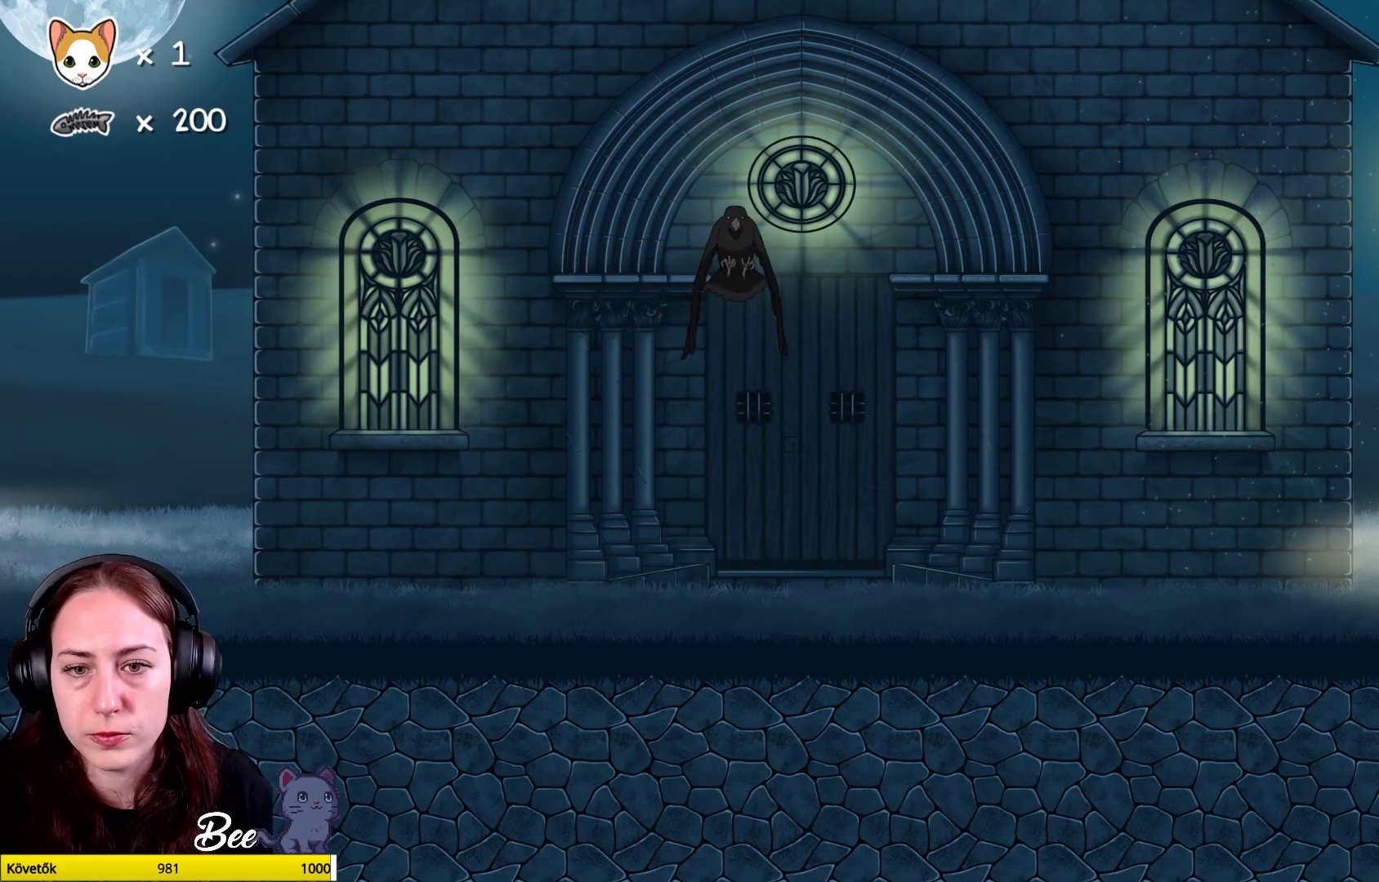
{"buttons": [], "left_stick": "right", "right_stick": "center", "events": []}
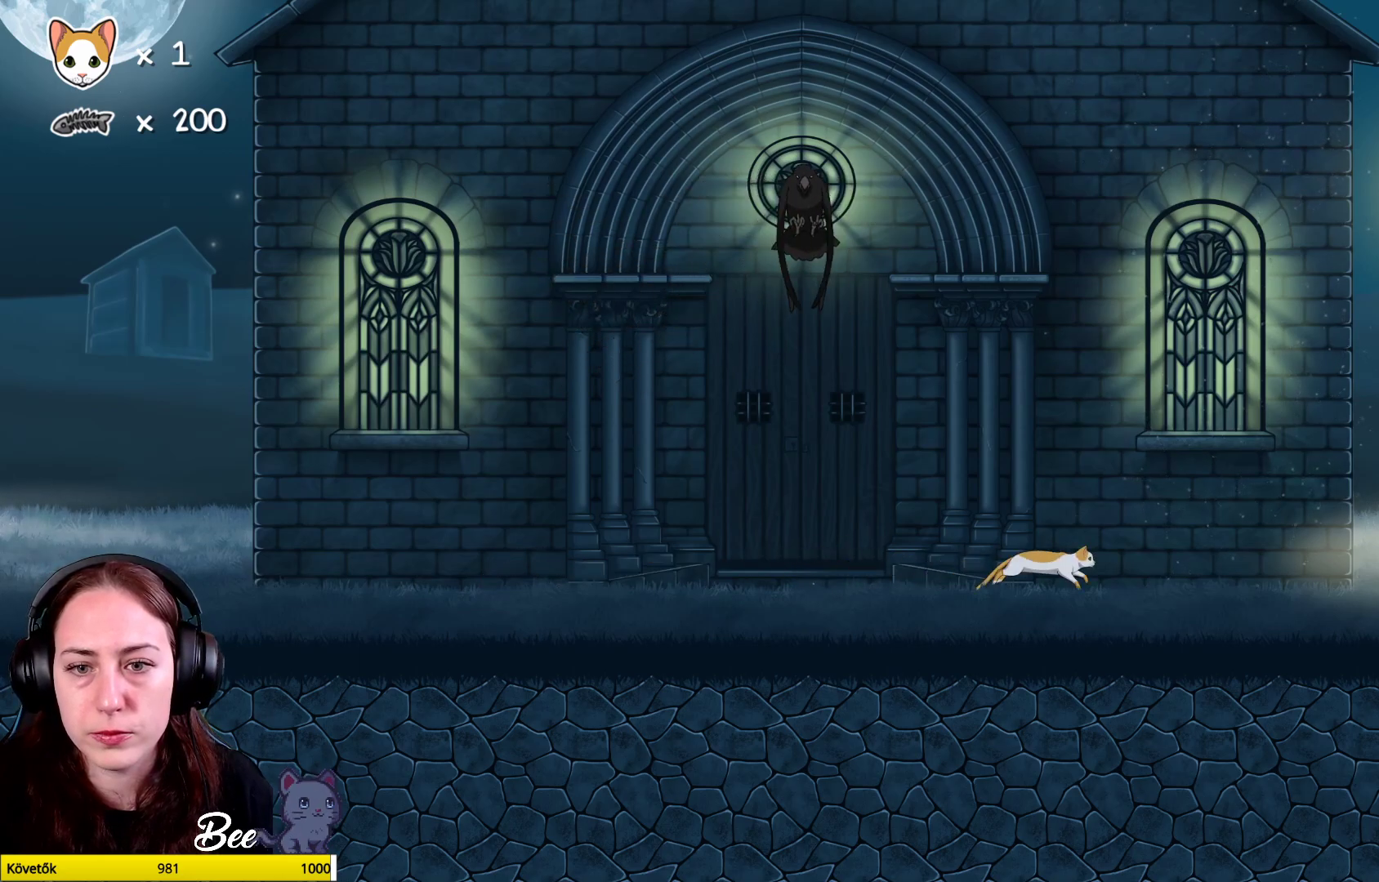
{"buttons": [], "left_stick": "up-left", "right_stick": "center", "events": [[317, "left_stick", "up-left"]]}
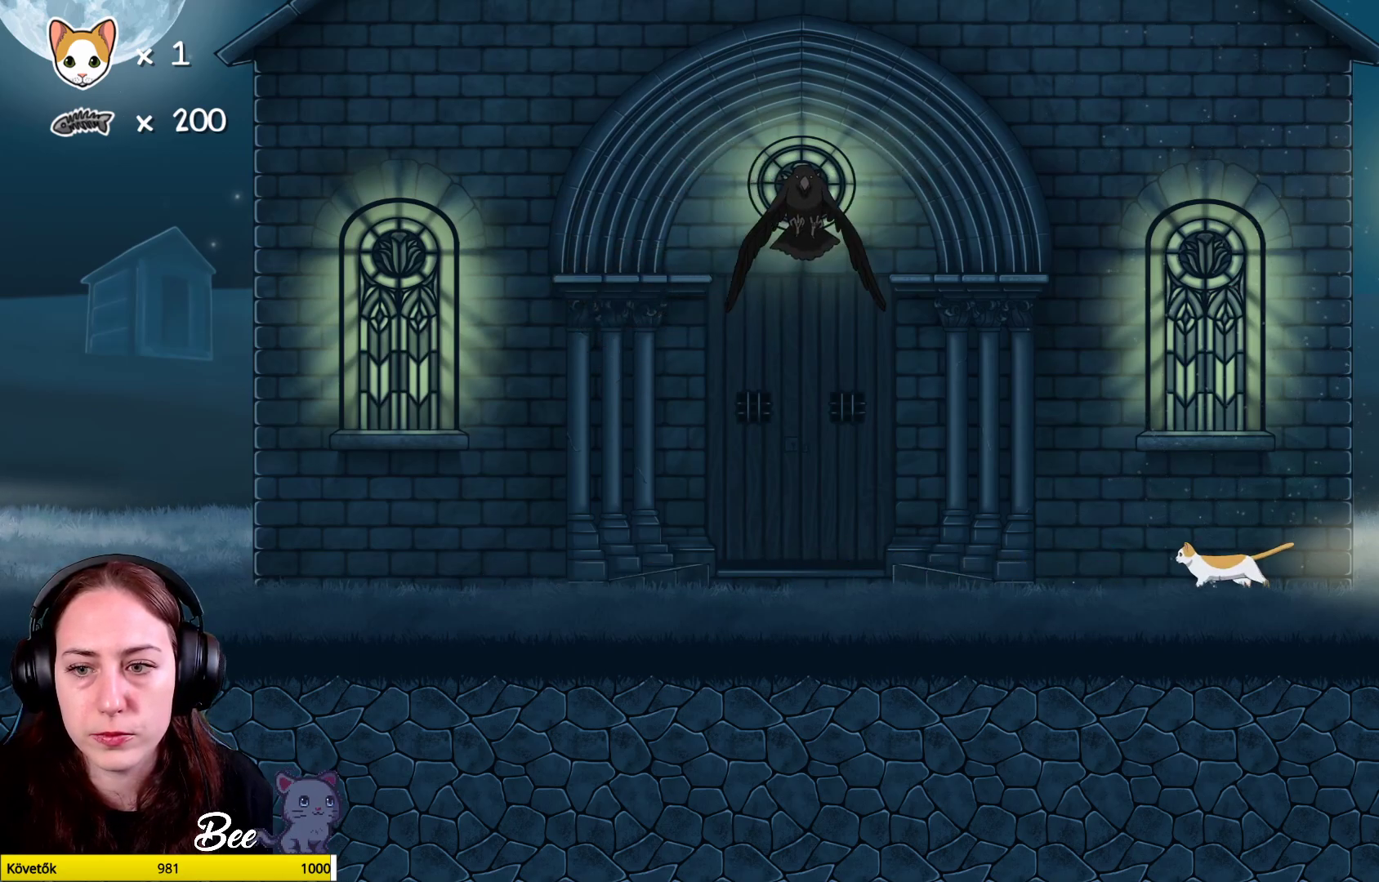
{"buttons": [], "left_stick": "up", "right_stick": "center", "events": [[467, "left_stick", "up"]]}
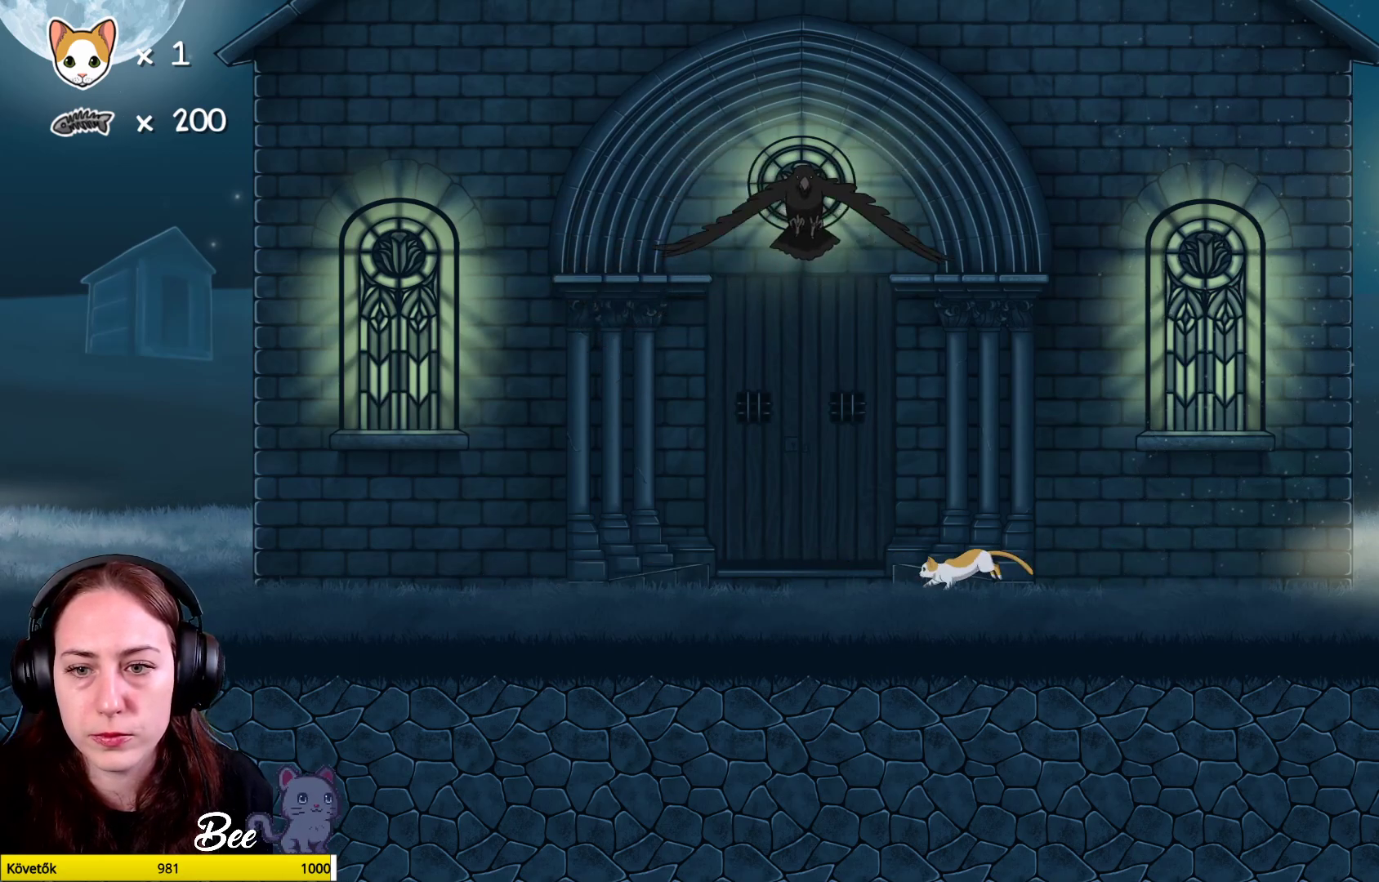
{"buttons": [], "left_stick": "up-right", "right_stick": "center", "events": [[100, "left_stick", "up-right"]]}
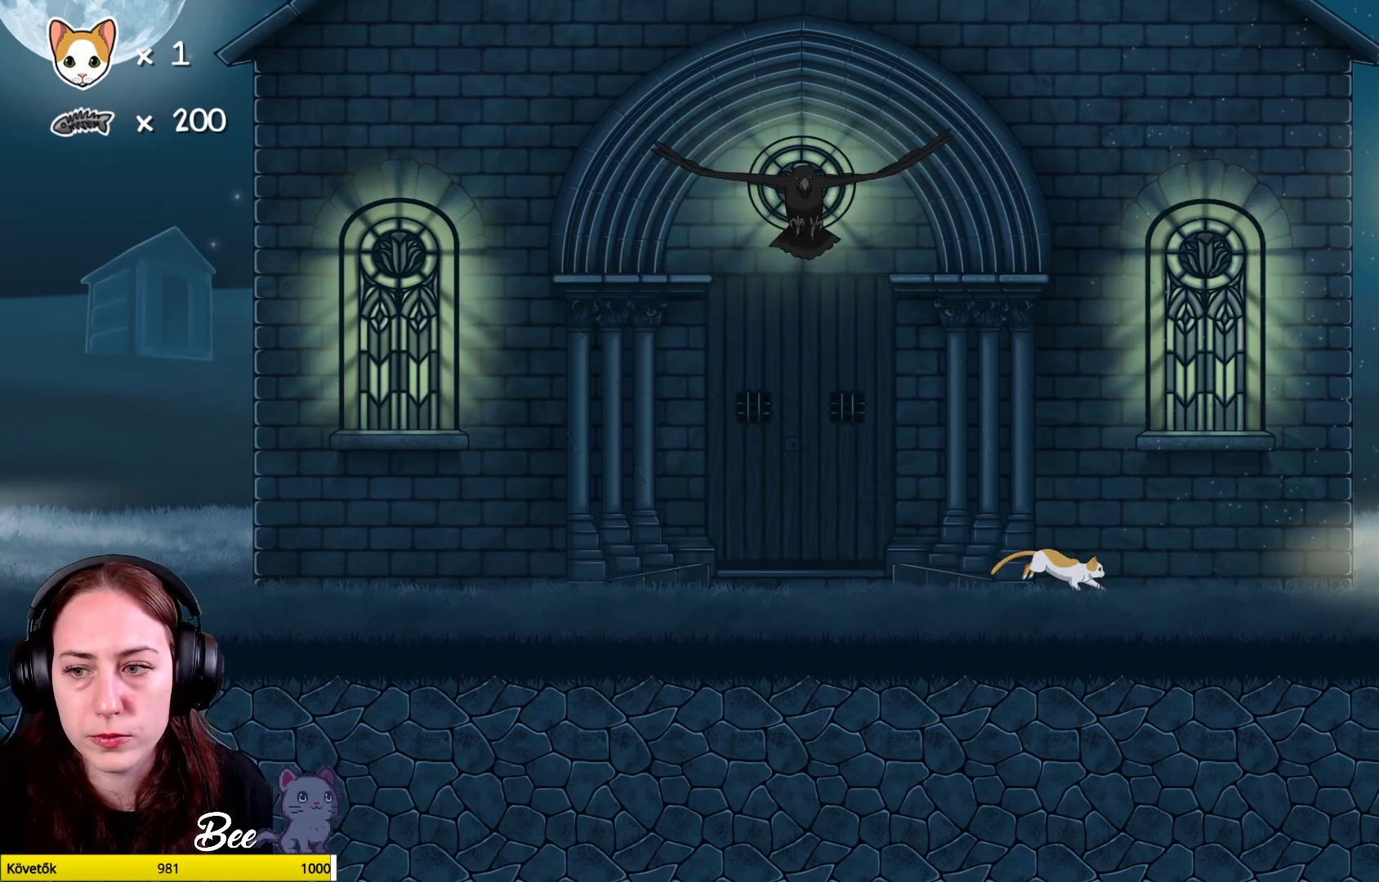
{"buttons": [], "left_stick": "up-right", "right_stick": "center", "events": []}
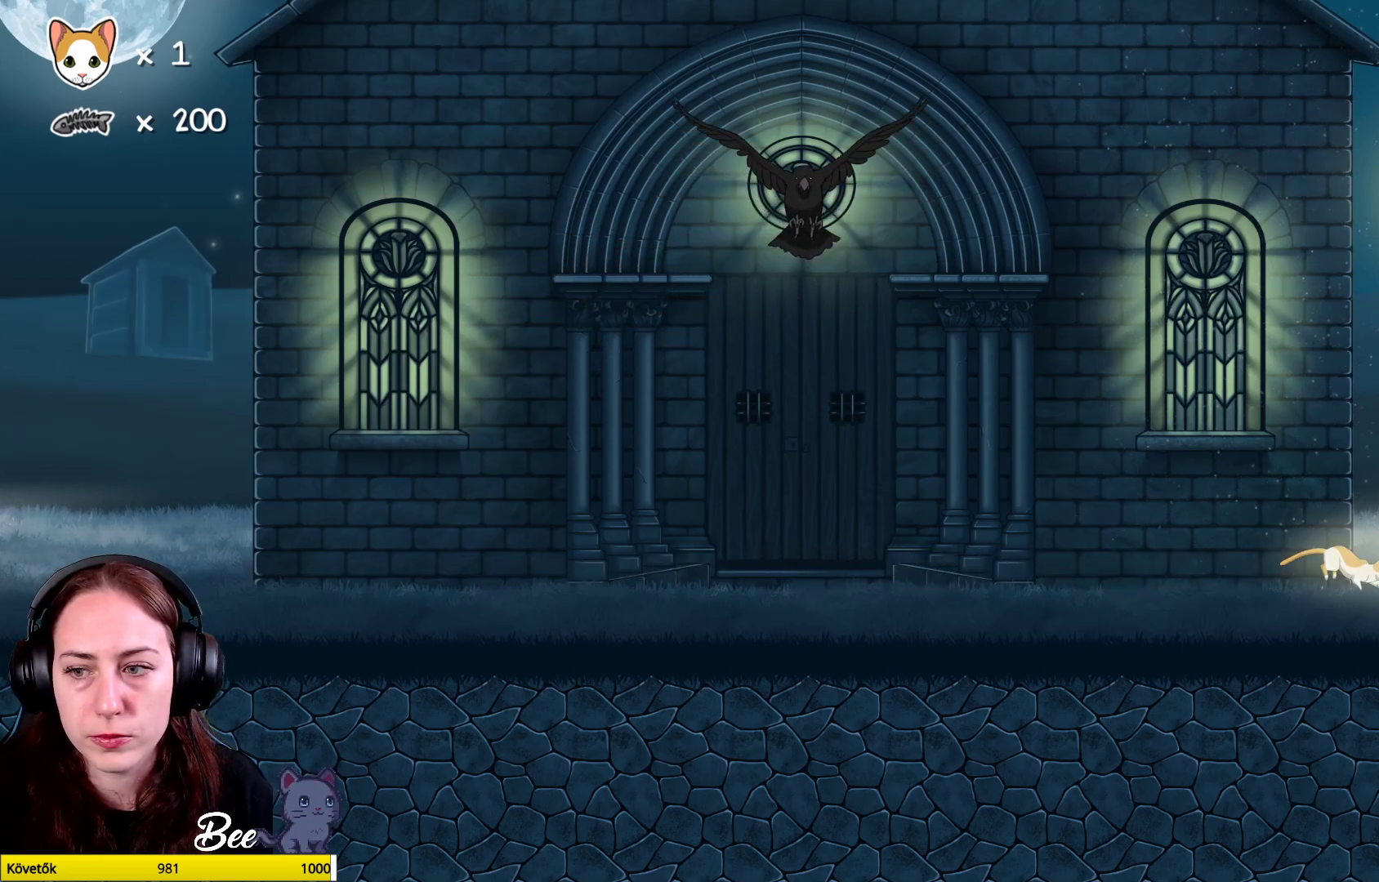
{"buttons": [], "left_stick": "up-right", "right_stick": "center", "events": []}
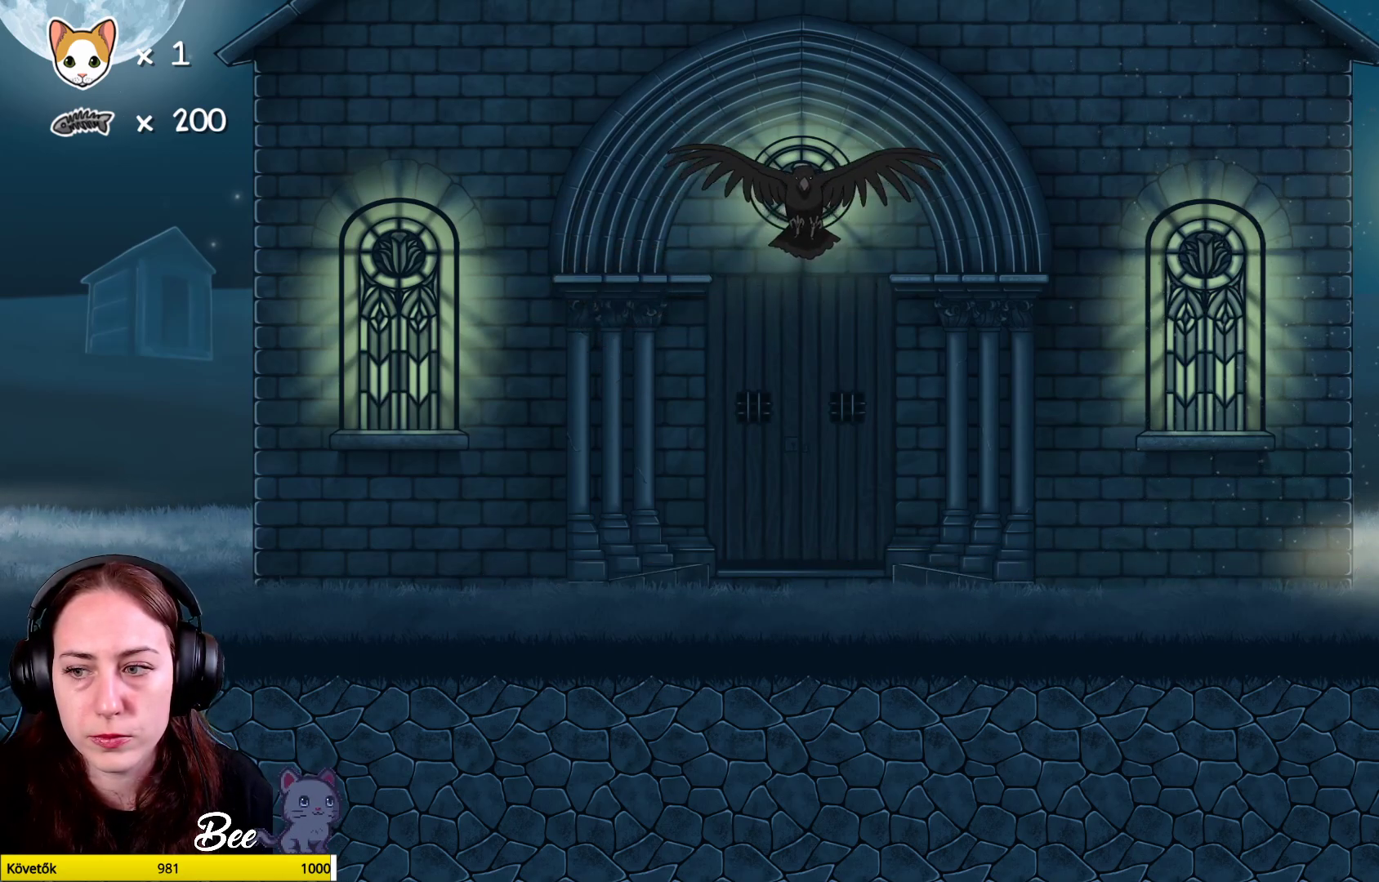
{"buttons": [], "left_stick": "up-left", "right_stick": "center", "events": [[200, "left_stick", "up-left"]]}
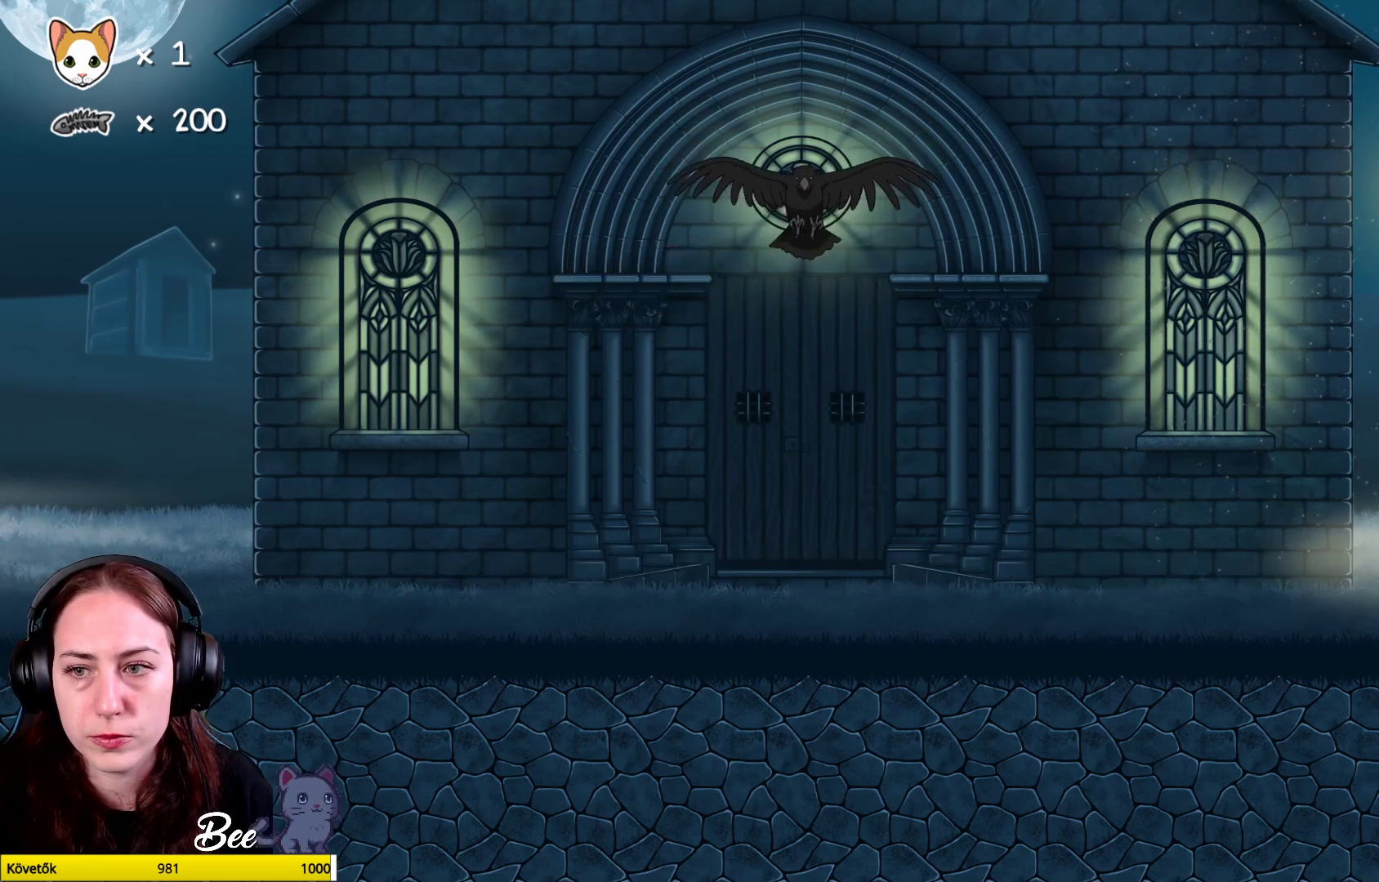
{"buttons": ["A"], "left_stick": "up", "right_stick": "center", "events": [[100, "A", "down"], [117, "left_stick", "up"], [283, "A", "up"], [383, "A", "down"]]}
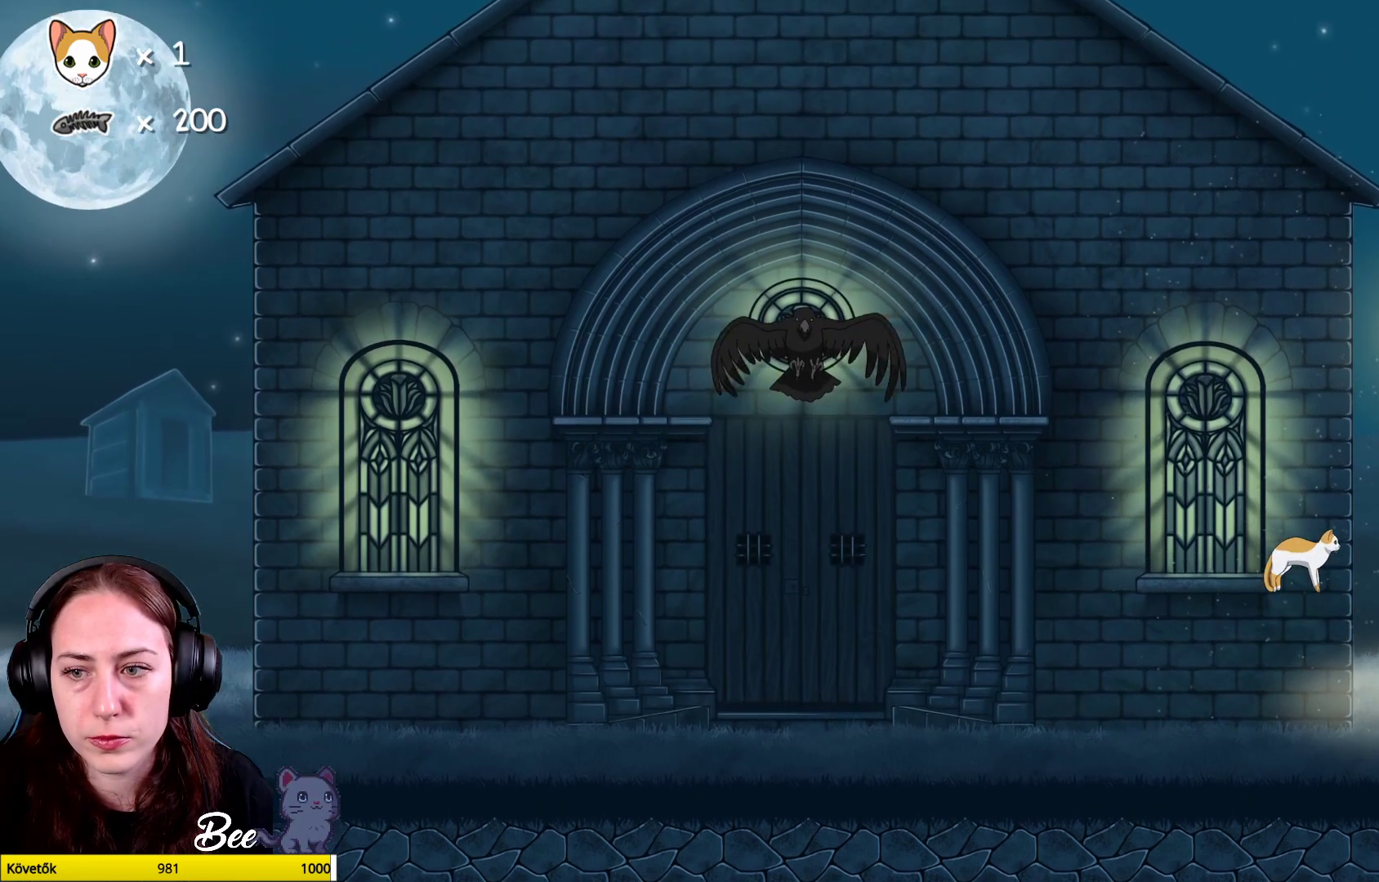
{"buttons": [], "left_stick": "center", "right_stick": "center", "events": [[50, "A", "up"], [183, "left_stick", "up-left"], [350, "left_stick", "left"], [467, "left_stick", "center"]]}
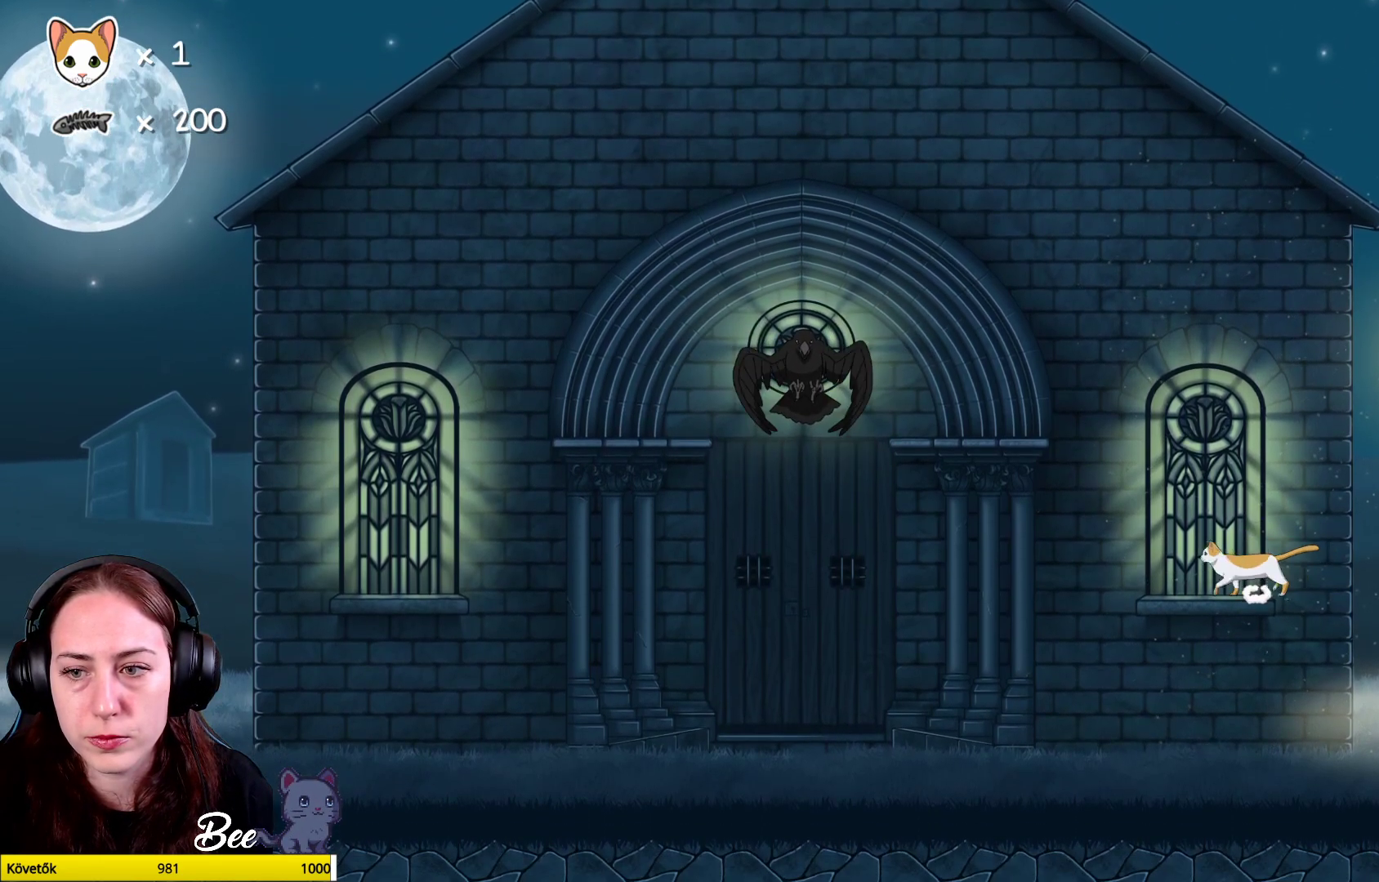
{"buttons": ["A"], "left_stick": "up-left", "right_stick": "center", "events": [[367, "left_stick", "up-left"], [400, "A", "down"]]}
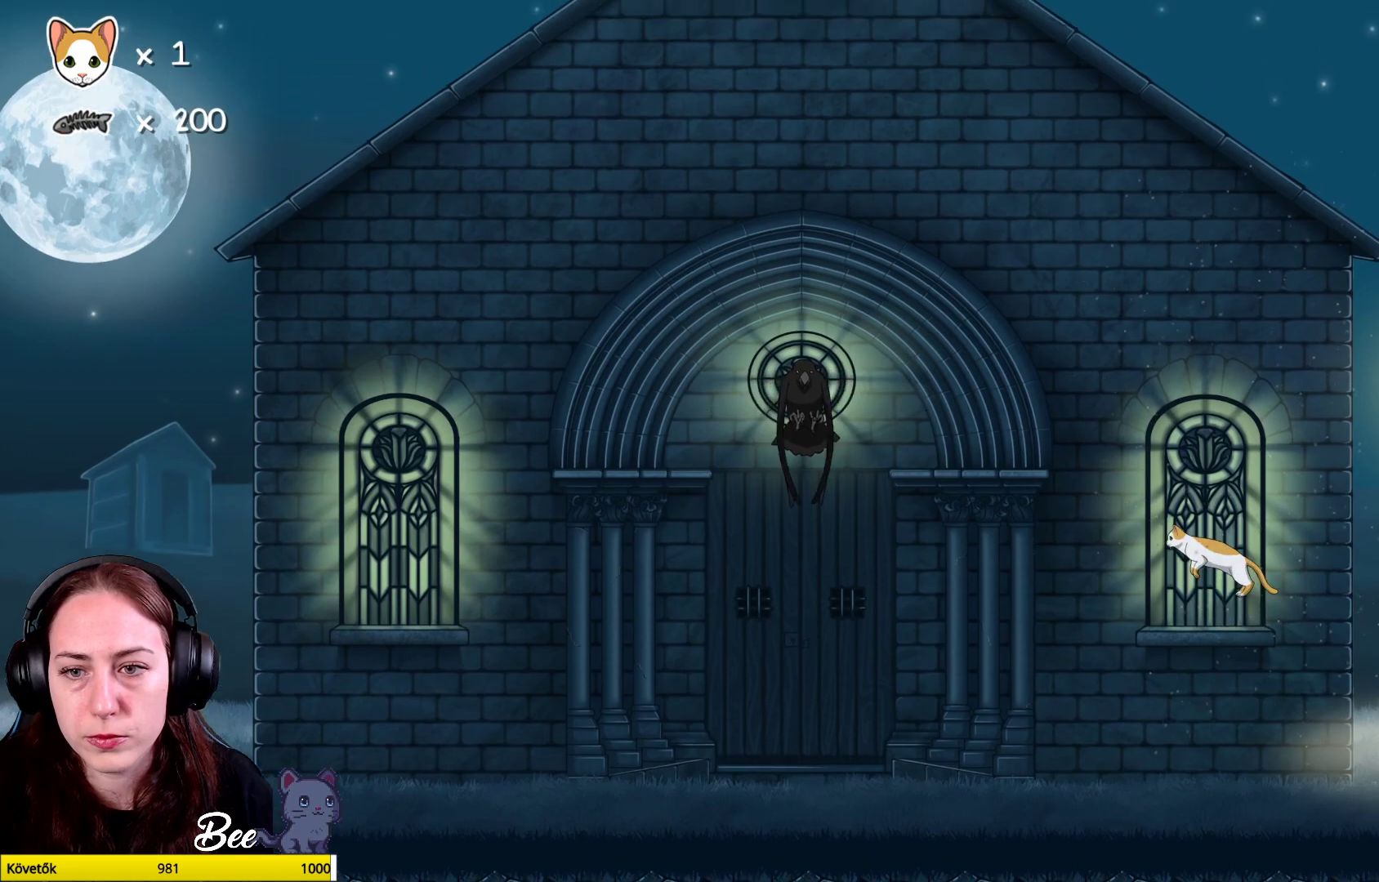
{"buttons": [], "left_stick": "center", "right_stick": "center", "events": [[83, "A", "up"], [150, "A", "down"], [317, "A", "up"], [500, "left_stick", "center"]]}
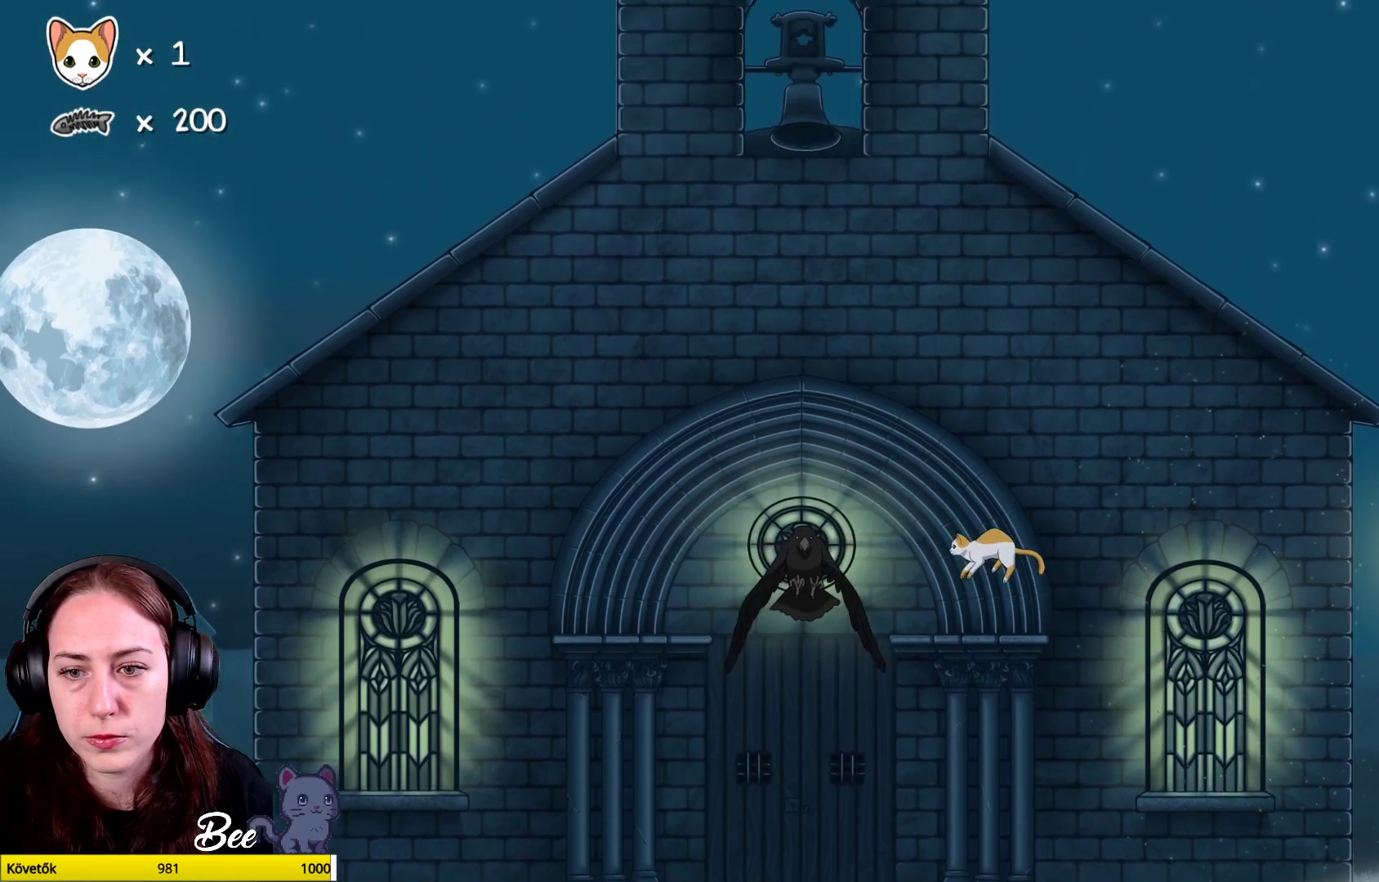
{"buttons": [], "left_stick": "right", "right_stick": "center", "events": [[233, "left_stick", "right"]]}
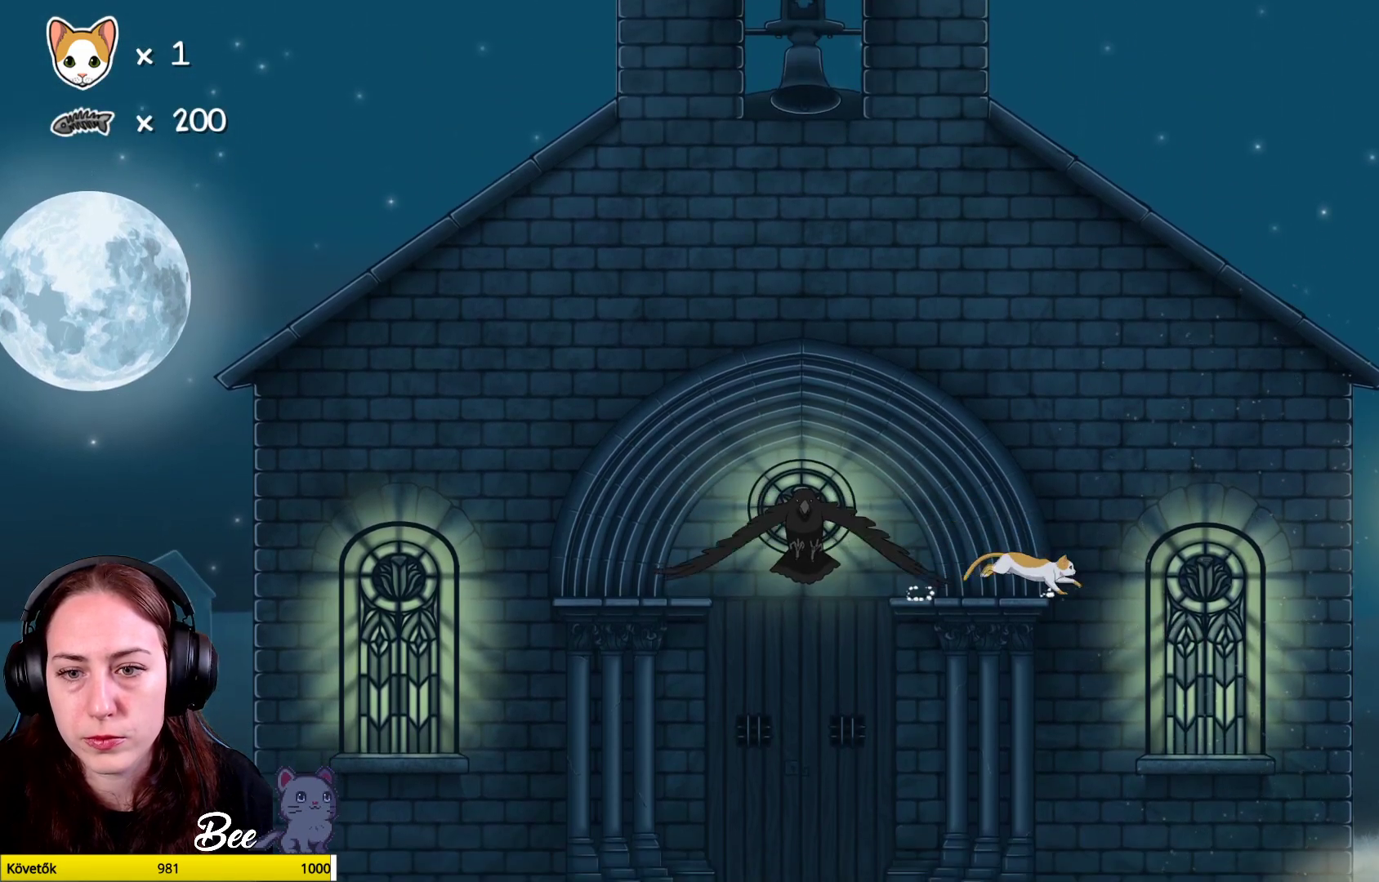
{"buttons": [], "left_stick": "center", "right_stick": "center", "events": [[50, "left_stick", "center"], [333, "left_stick", "left"], [500, "left_stick", "center"]]}
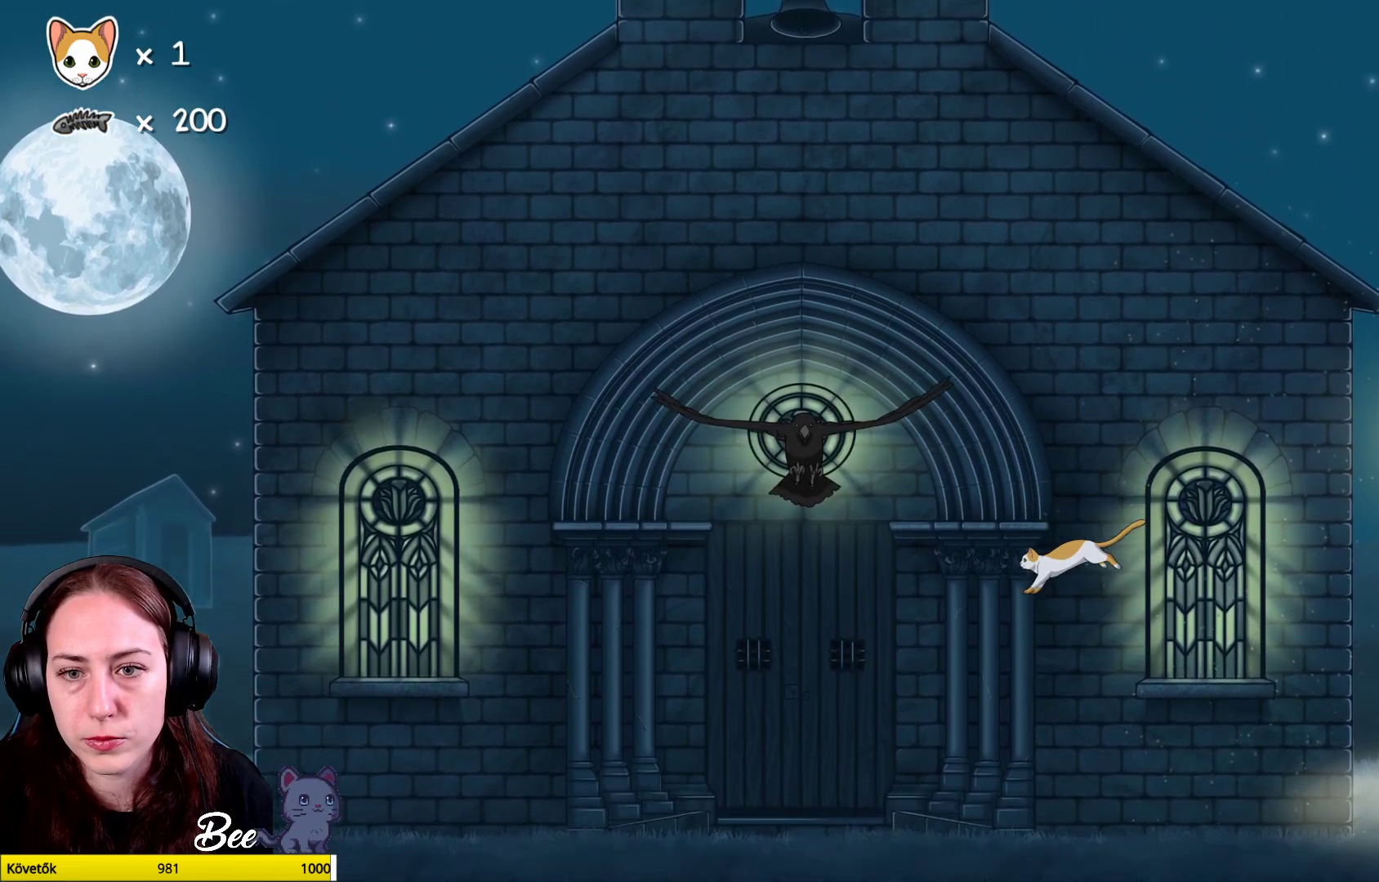
{"buttons": [], "left_stick": "up-right", "right_stick": "center", "events": [[333, "left_stick", "up-right"]]}